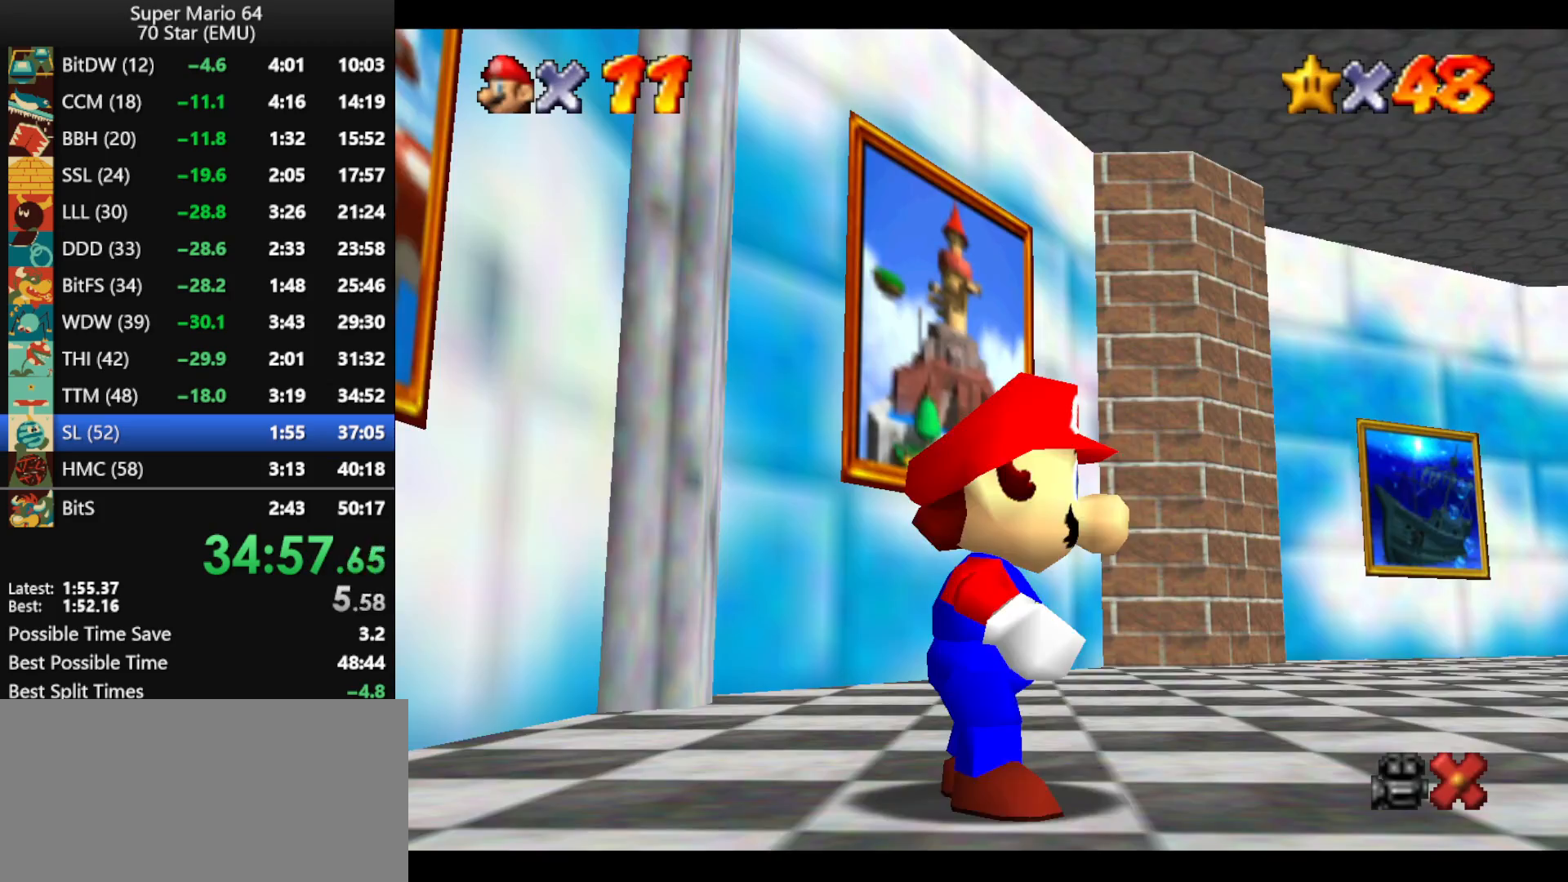
Gameplay with a controller (Nintendo layout); each line is a JSON object with the inputs held at the frame after it. "events" lists button and stick changes between this image and that frame as [ms after this image, input, new state], when the widget could be followed in between. Not read: L1 L3 R3.
{"buttons": ["A", "Z"], "left_stick": "down-right", "events": [[133, "left_stick", "down-right"], [367, "Z", "down"], [433, "A", "down"]]}
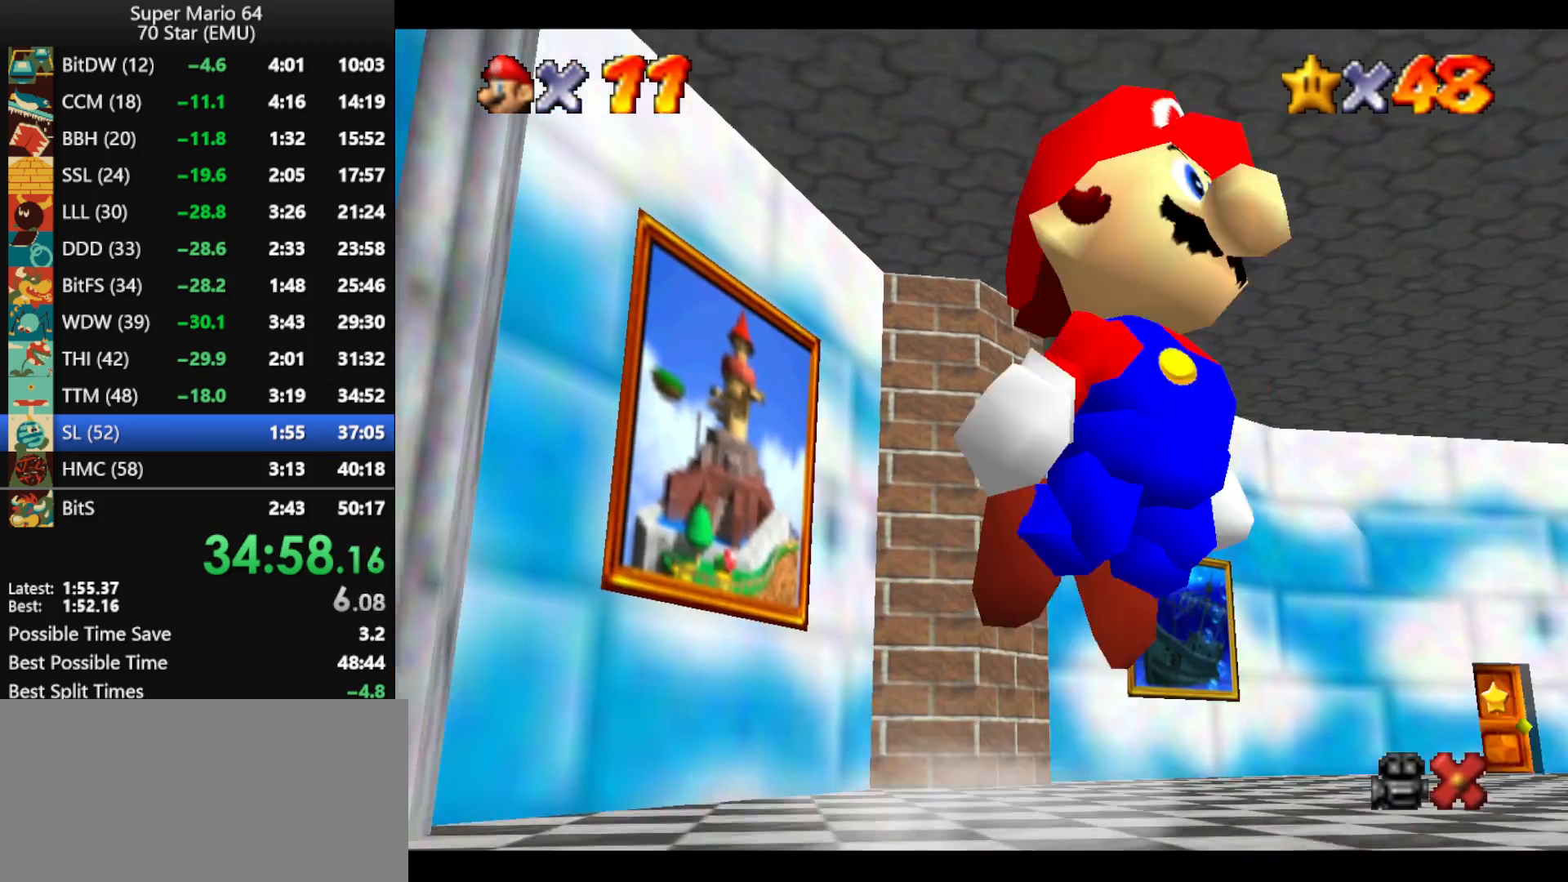
{"buttons": ["Z"], "left_stick": "right", "events": [[133, "left_stick", "right"], [433, "A", "up"]]}
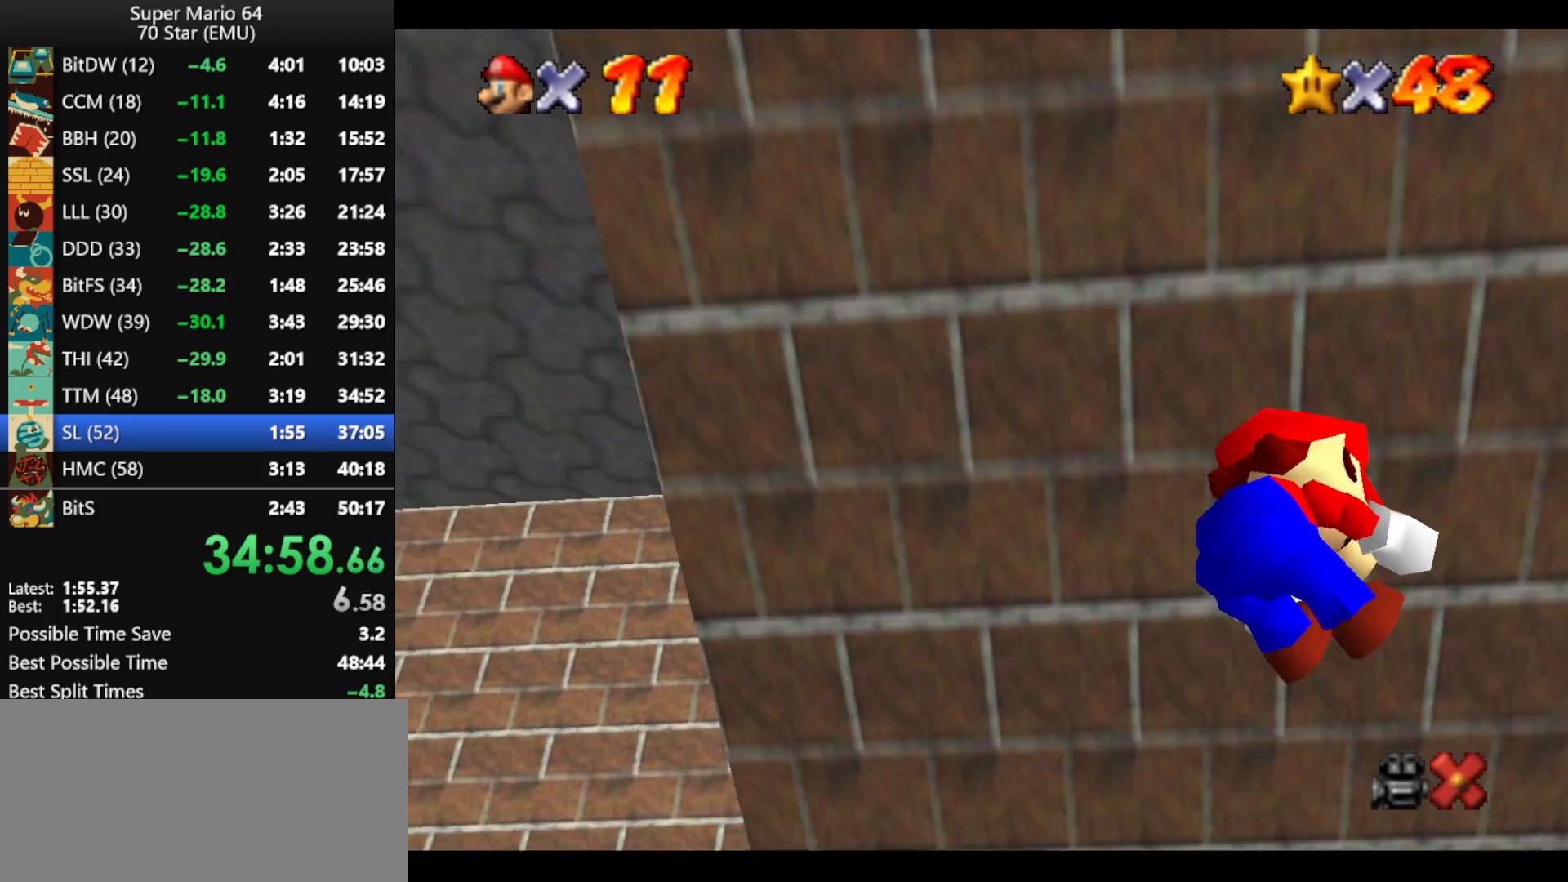
{"buttons": [], "left_stick": "up", "events": [[333, "Z", "up"], [367, "left_stick", "up"]]}
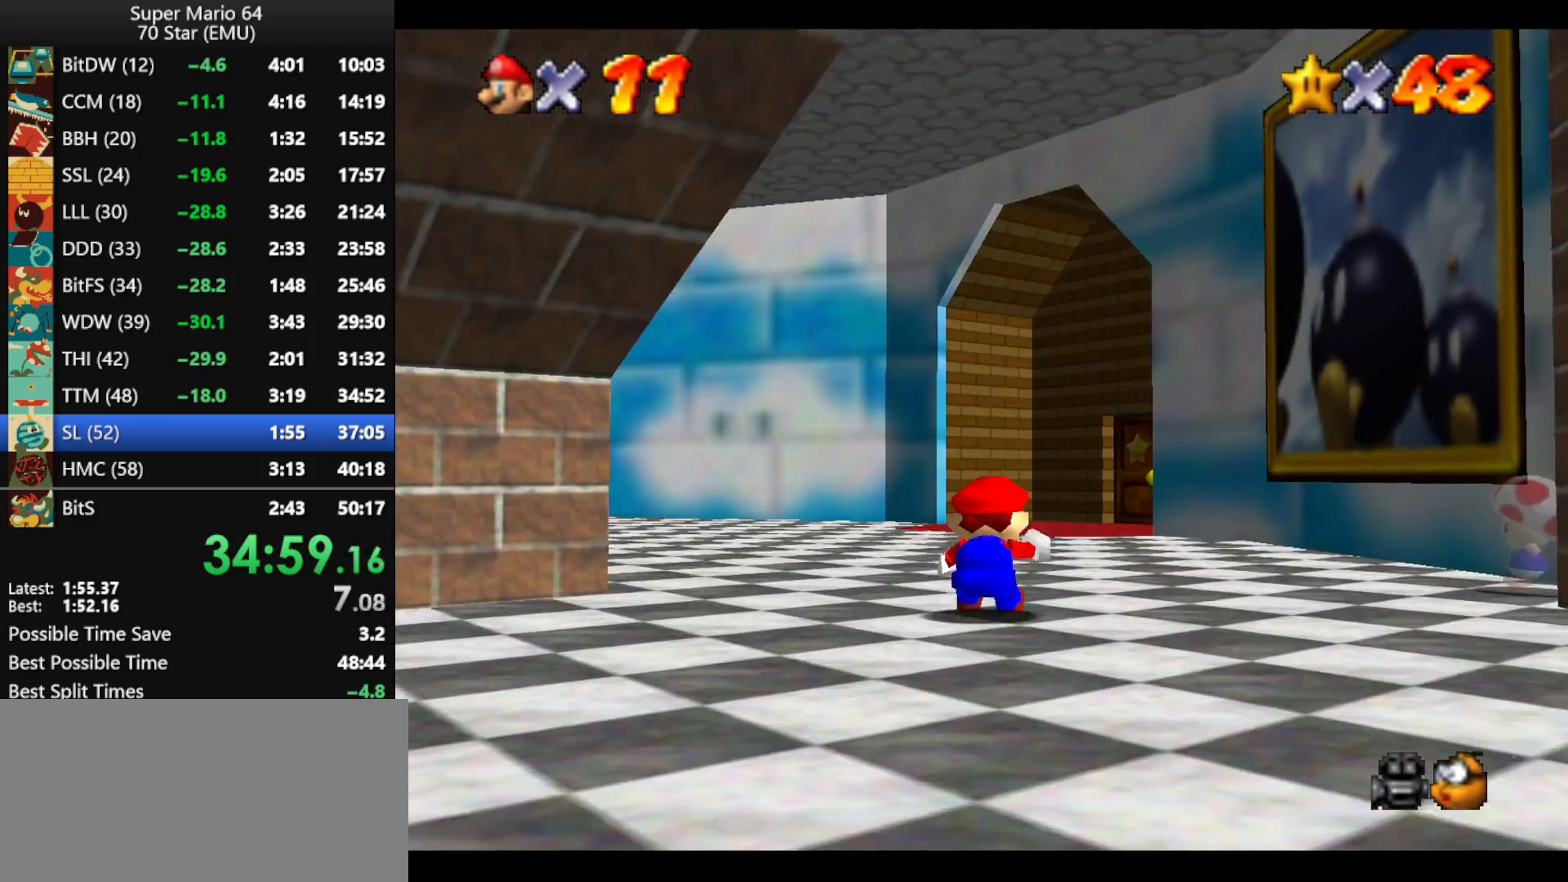
{"buttons": [], "left_stick": "up-right", "events": [[200, "B", "down"], [267, "B", "up"], [300, "left_stick", "up-right"]]}
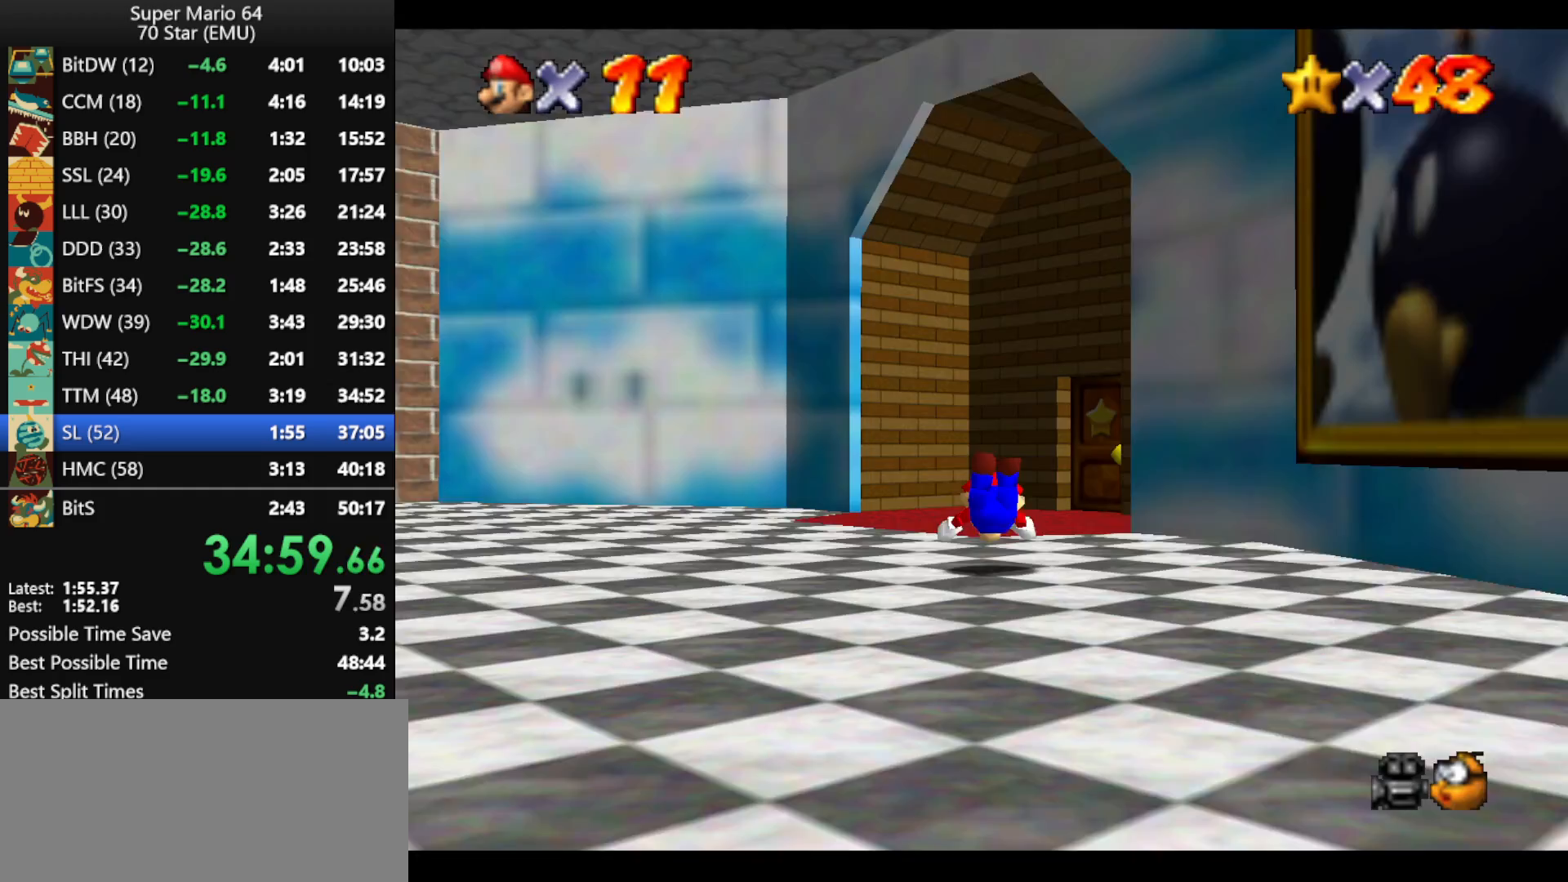
{"buttons": [], "left_stick": "up-right", "events": [[67, "A", "down"], [67, "B", "down"], [167, "B", "up"], [200, "A", "up"], [300, "A", "down"], [300, "B", "down"], [367, "A", "up"], [367, "B", "up"]]}
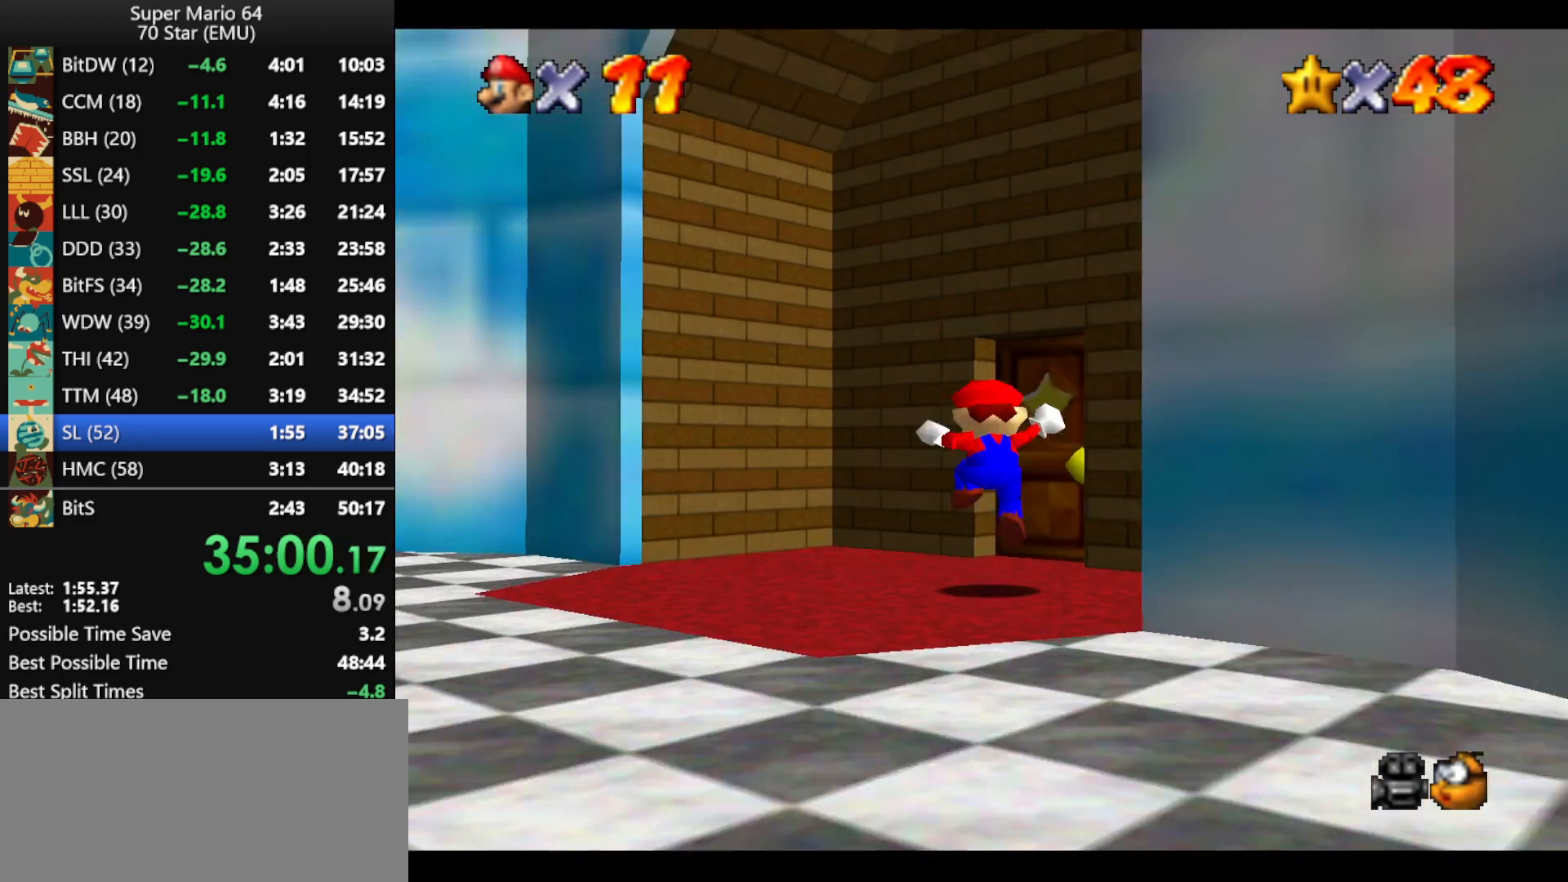
{"buttons": [], "left_stick": "up", "events": [[233, "left_stick", "up"]]}
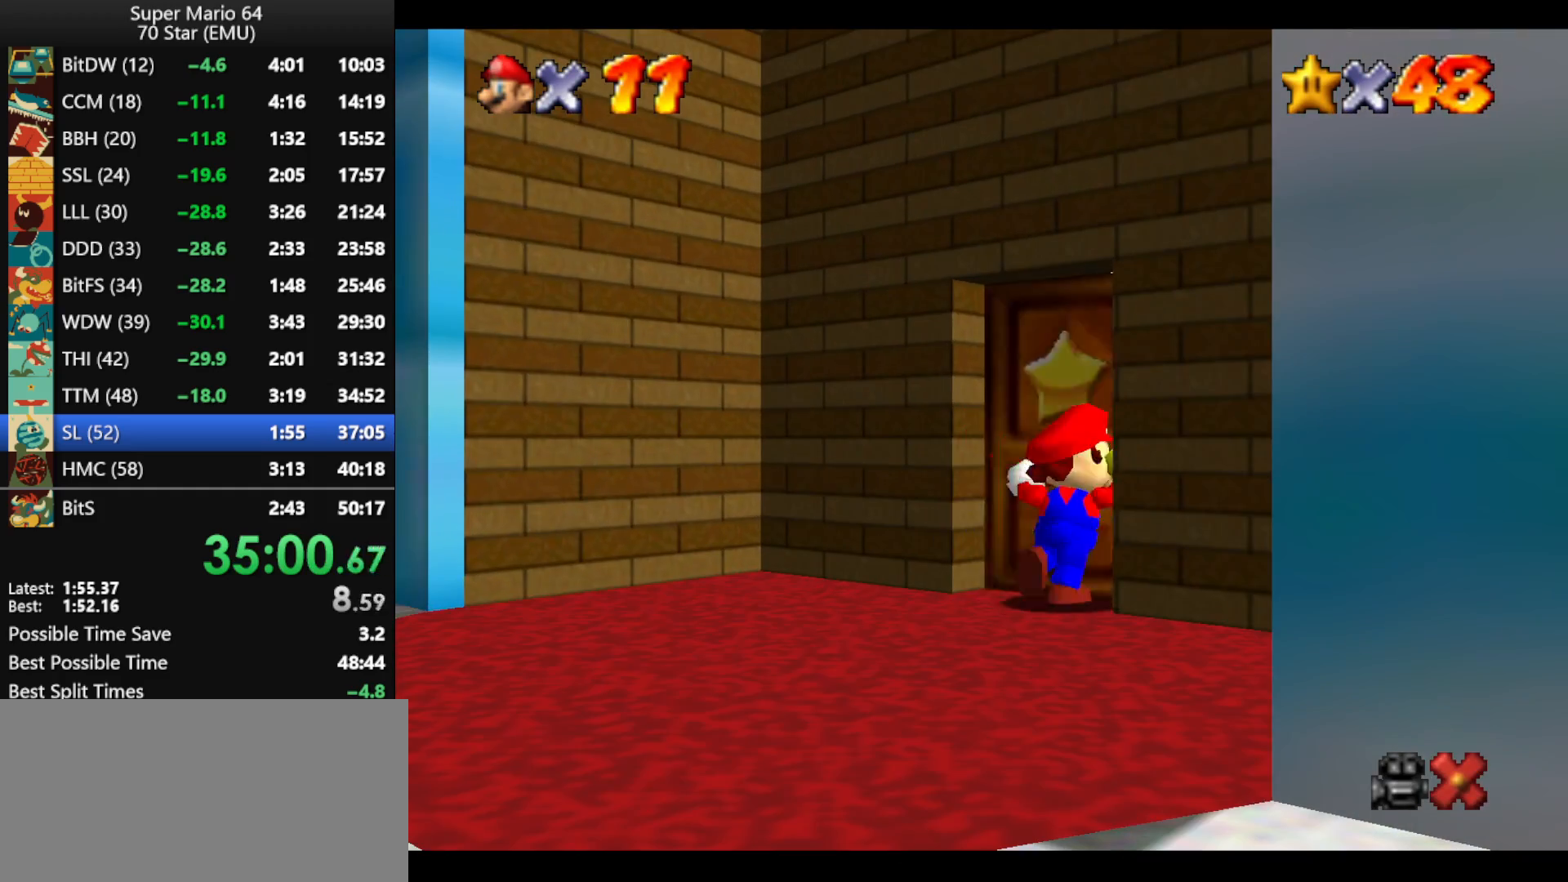
{"buttons": [], "left_stick": "up", "events": []}
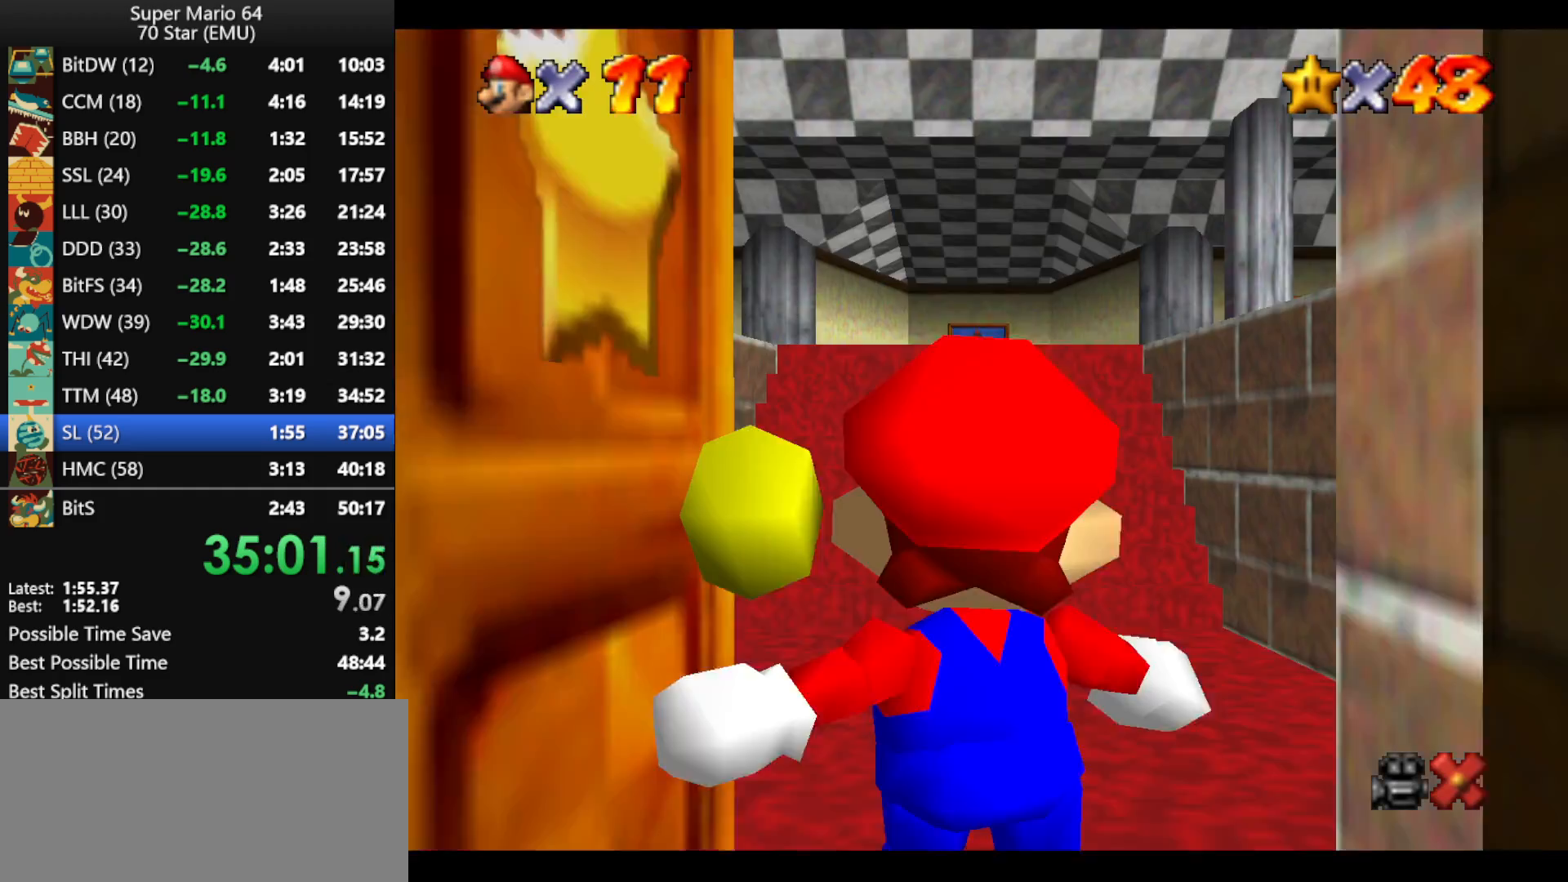
{"buttons": [], "left_stick": "up", "events": []}
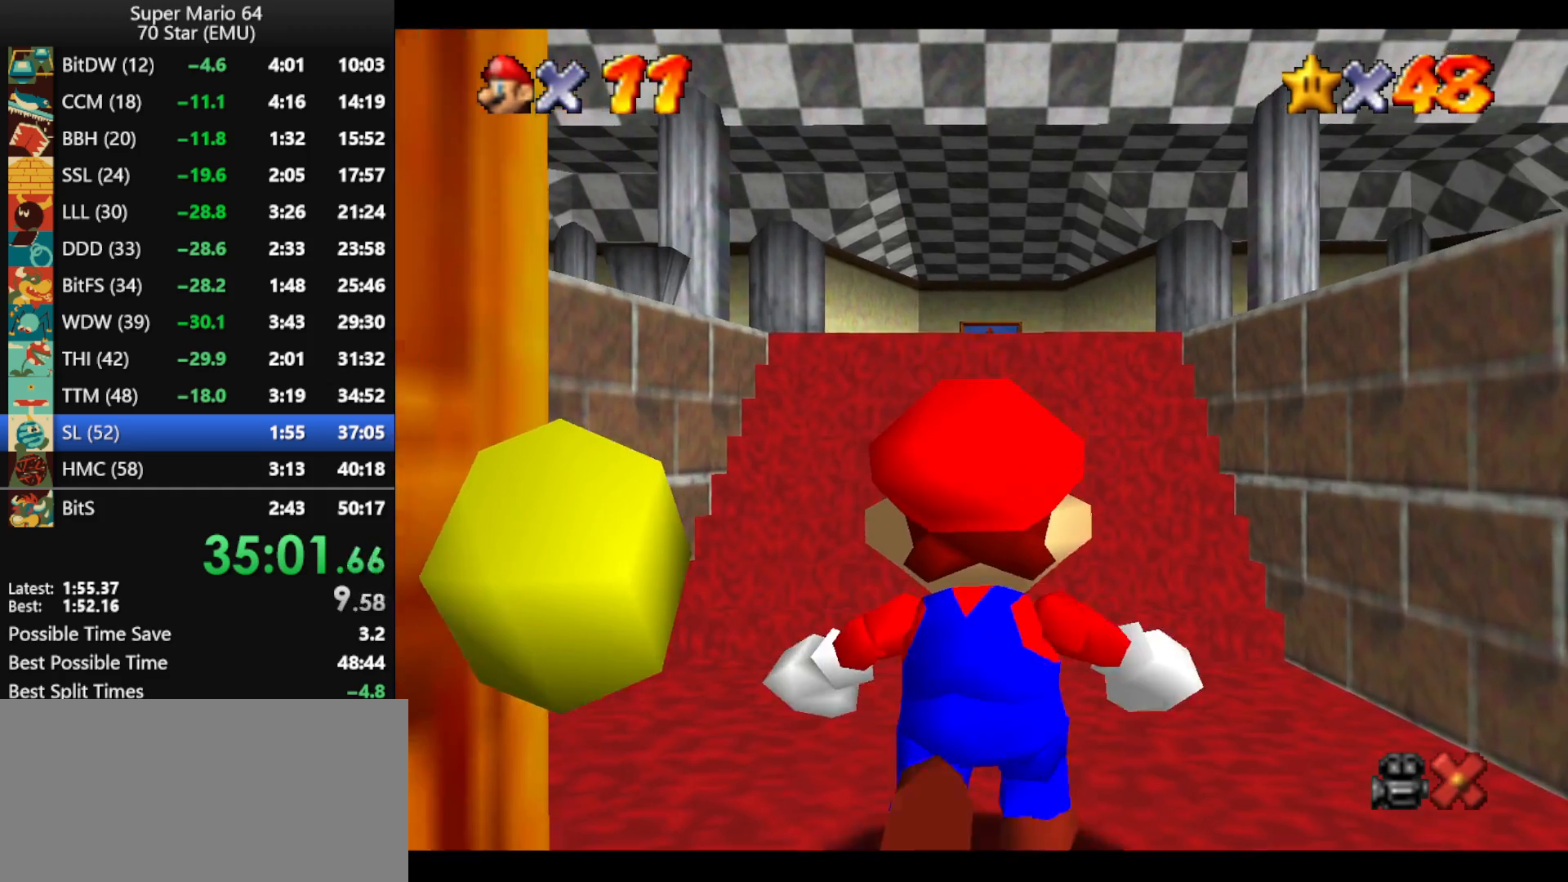
{"buttons": [], "left_stick": "up-left", "events": [[100, "left_stick", "up-left"]]}
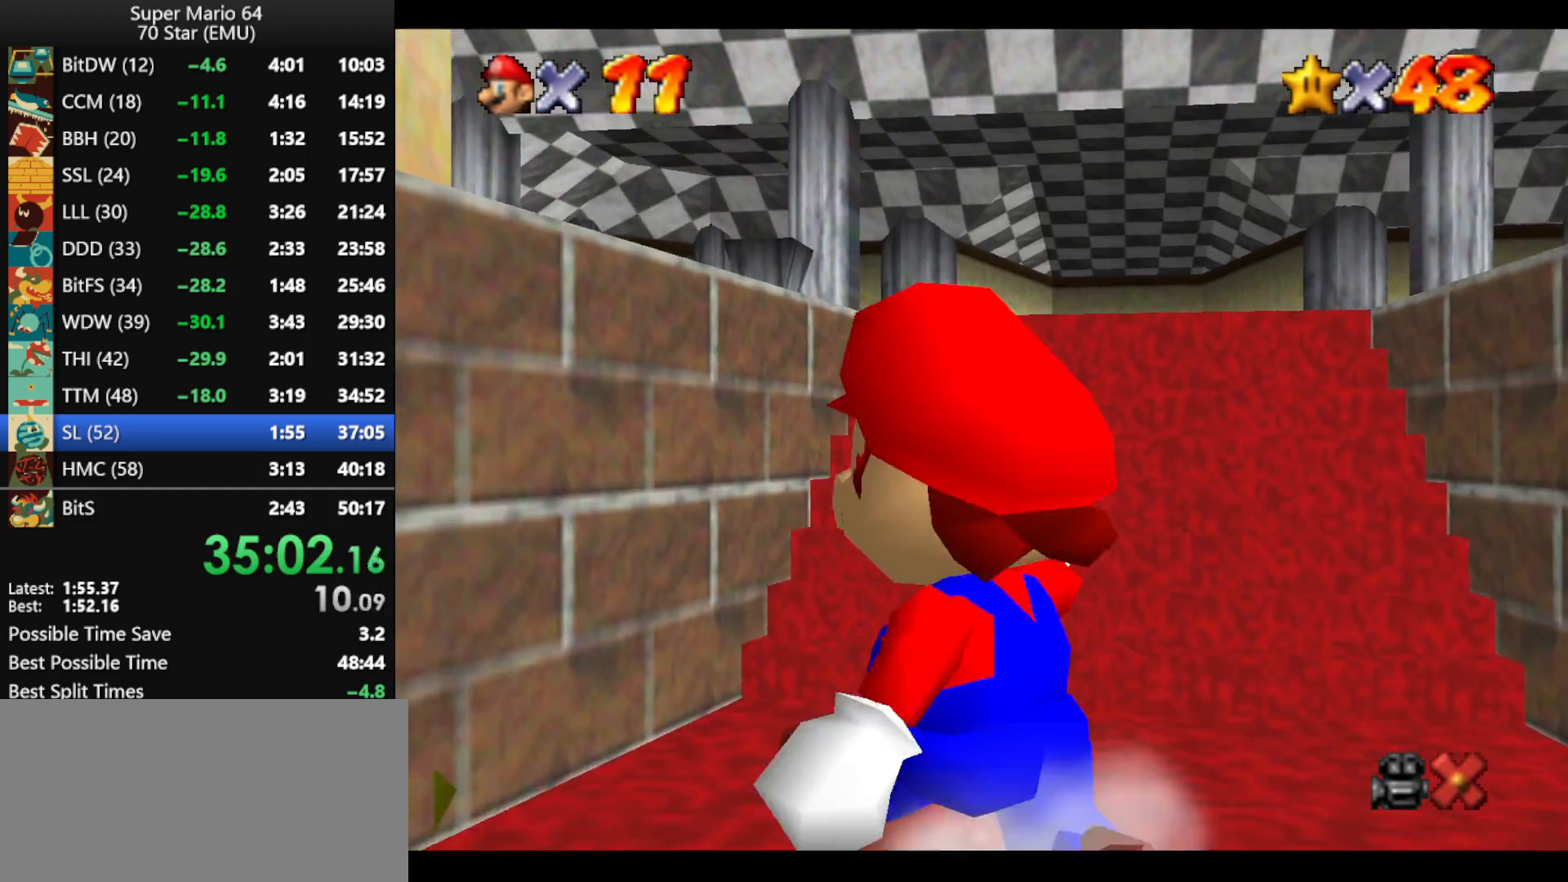
{"buttons": ["A", "Z"], "left_stick": "up", "events": [[100, "Z", "down"], [133, "A", "down"], [333, "A", "up"], [433, "left_stick", "up"], [500, "A", "down"]]}
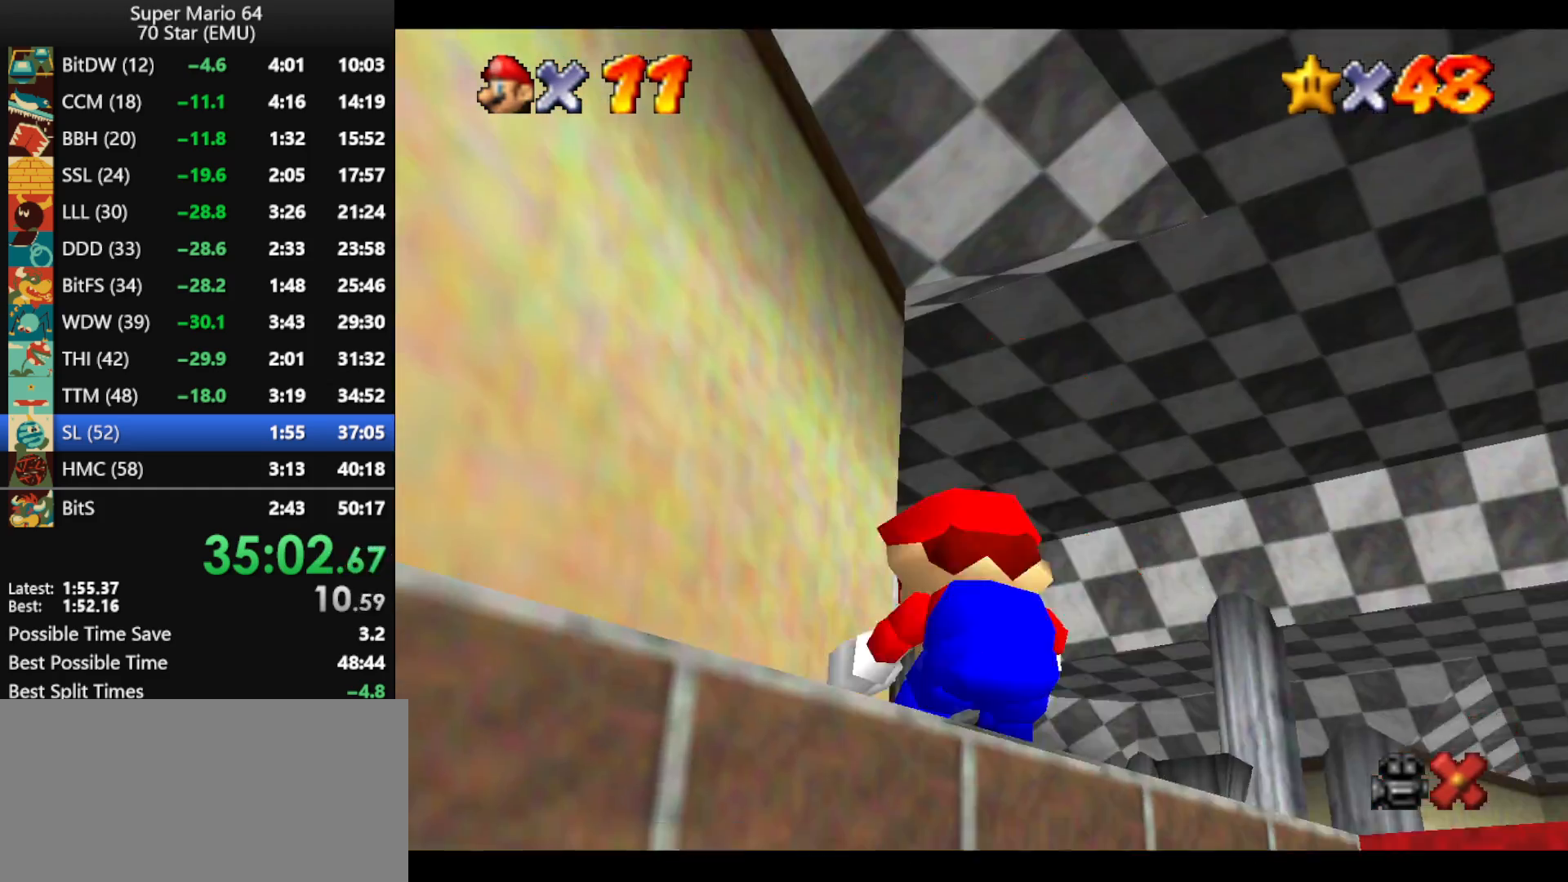
{"buttons": ["A", "Z"], "left_stick": "up", "events": []}
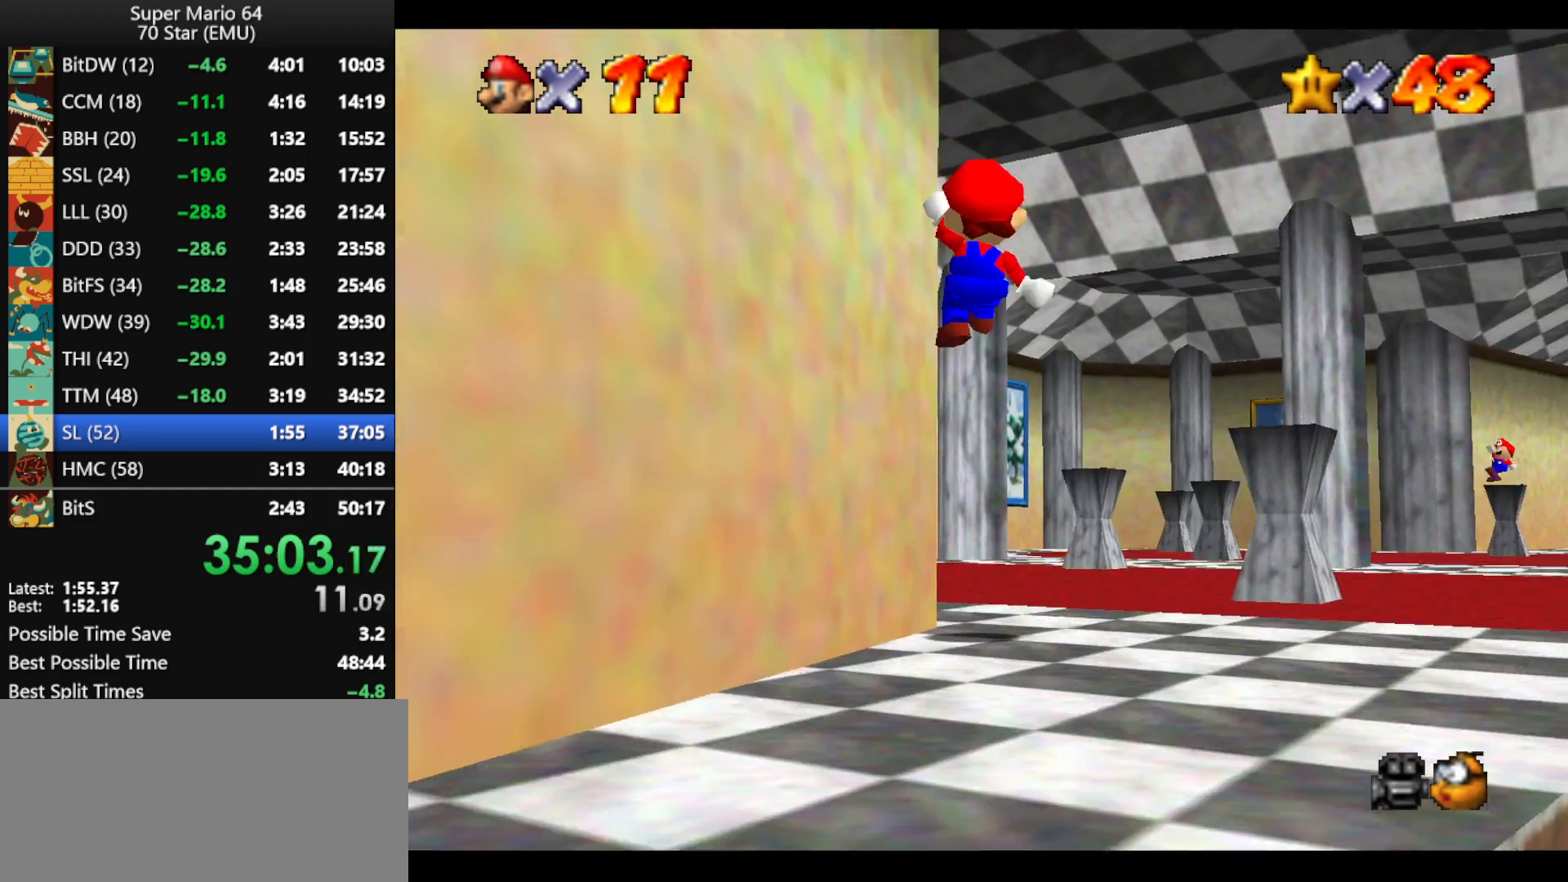
{"buttons": [], "left_stick": "up-left", "events": [[33, "A", "up"], [33, "Z", "up"], [467, "left_stick", "up-left"]]}
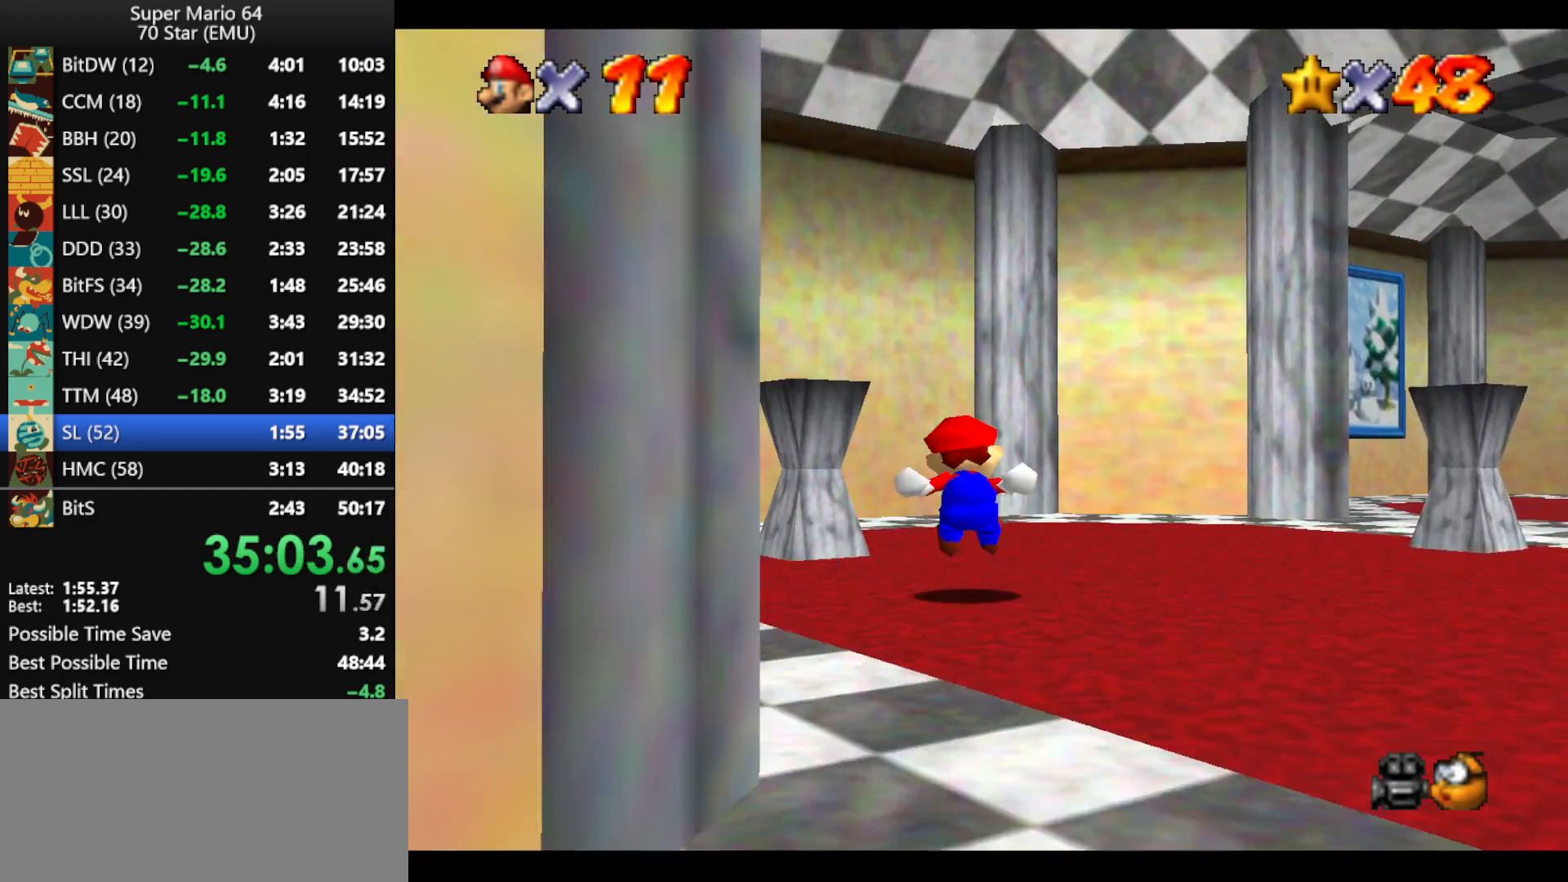
{"buttons": ["A", "B"], "left_stick": "up-left", "events": [[300, "A", "down"], [300, "B", "down"]]}
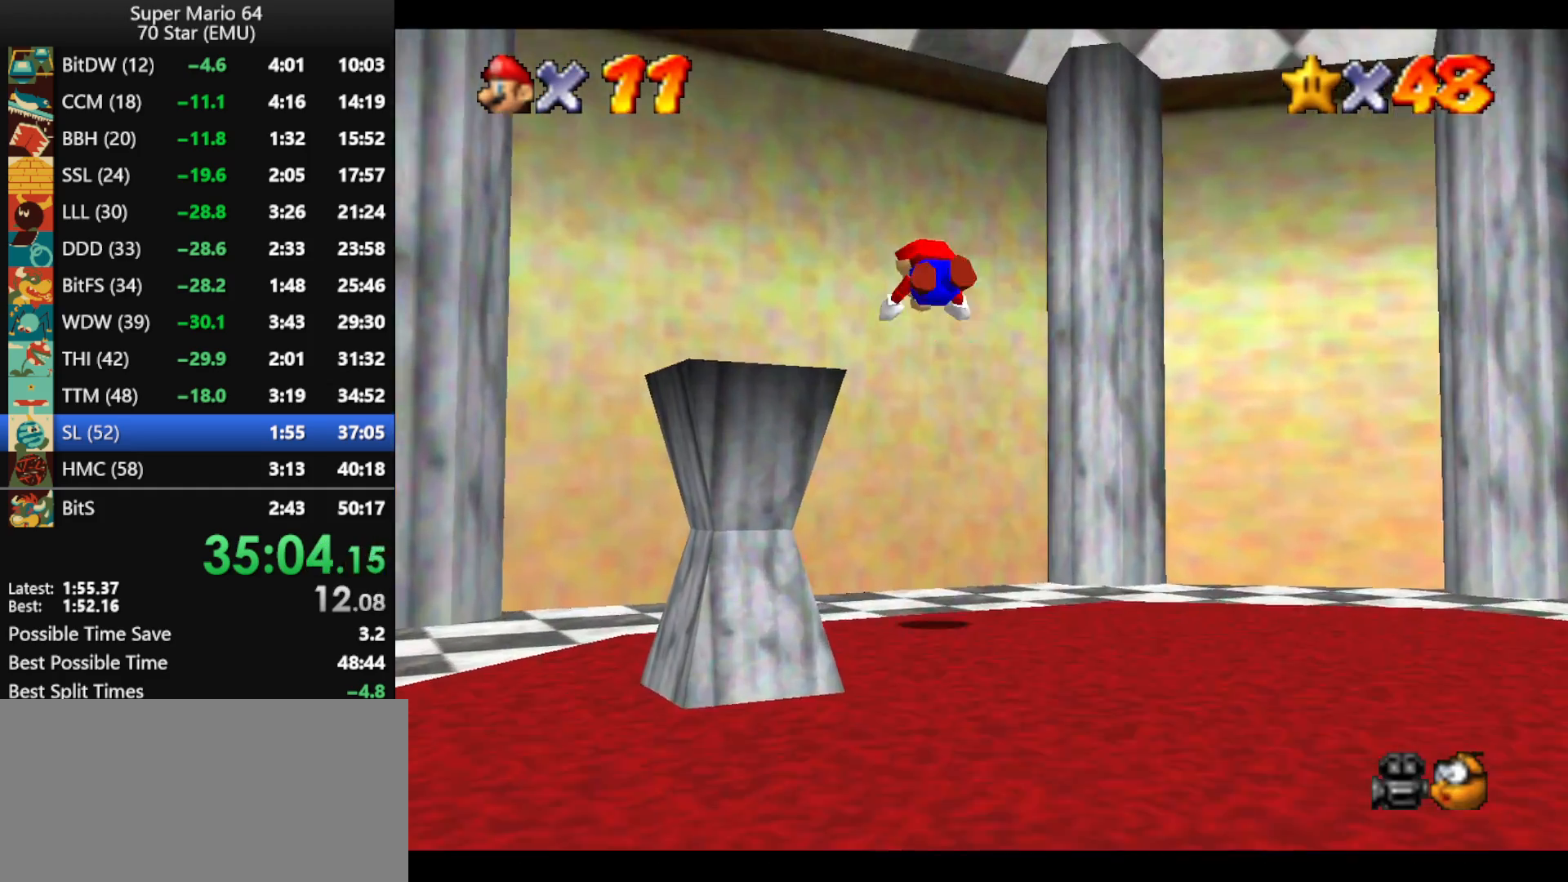
{"buttons": ["A"], "left_stick": "up-left", "events": [[300, "B", "up"], [433, "A", "up"], [500, "A", "down"]]}
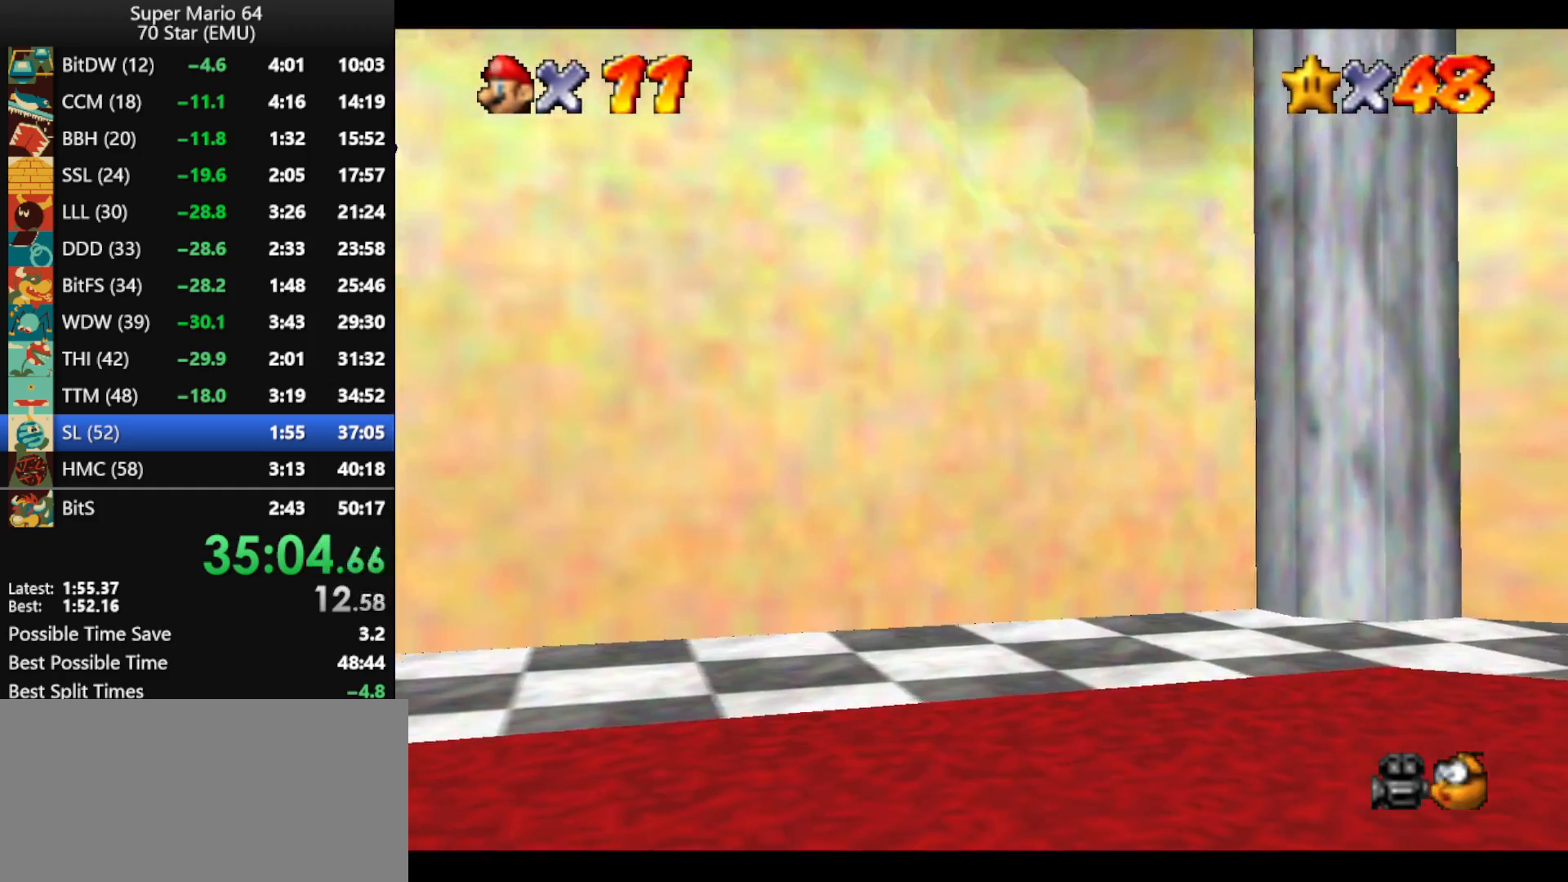
{"buttons": [], "left_stick": "center", "events": [[33, "left_stick", "center"], [133, "A", "up"], [200, "A", "down"], [300, "A", "up"], [367, "A", "down"], [500, "A", "up"]]}
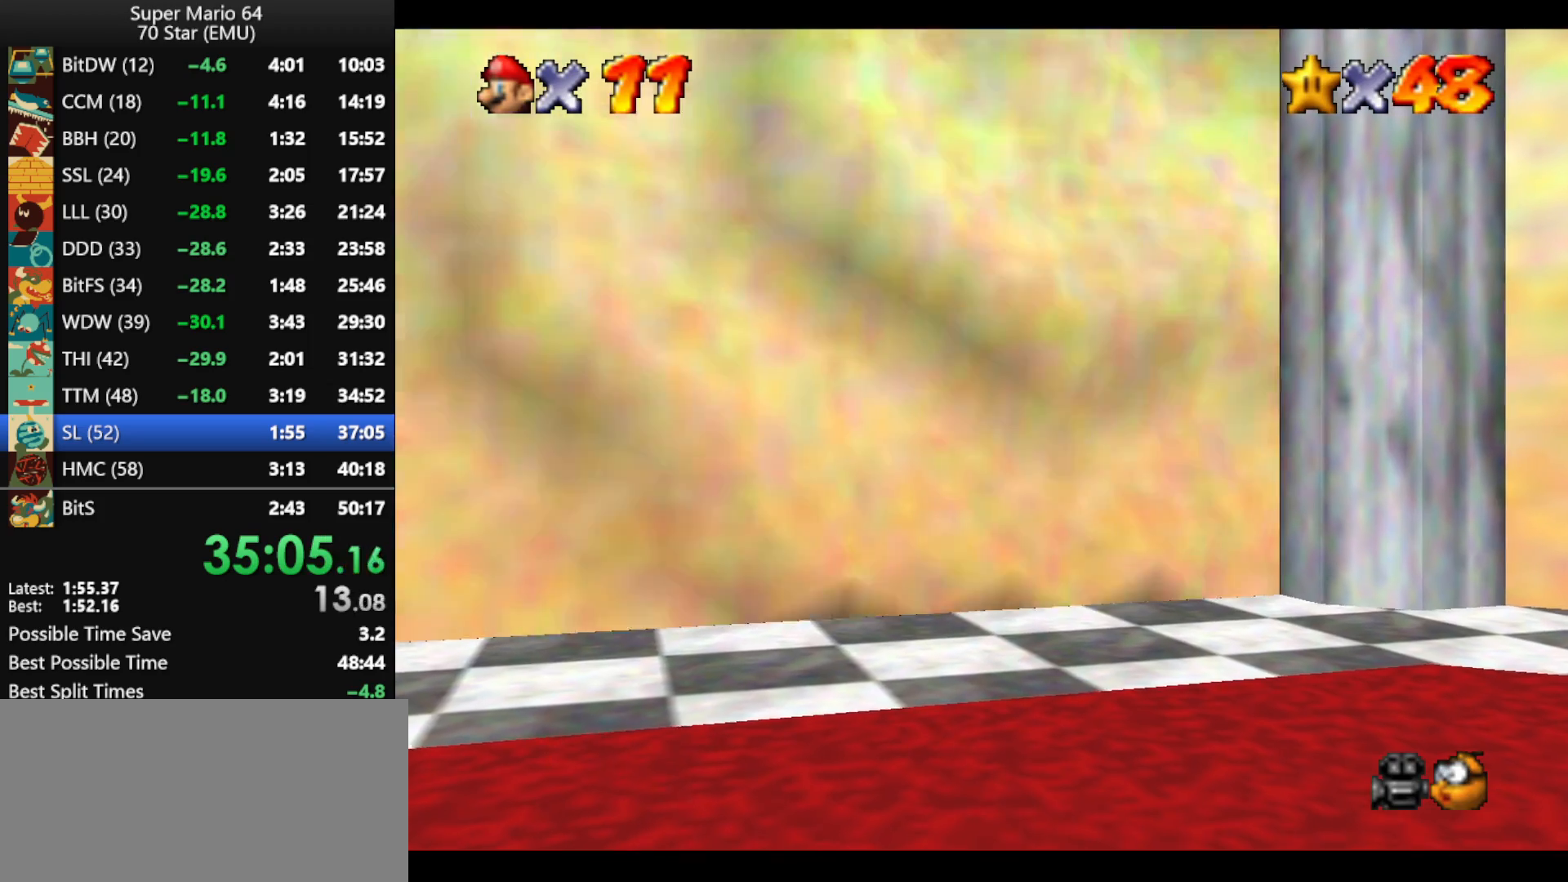
{"buttons": [], "left_stick": "center", "events": [[33, "A", "down"], [133, "A", "up"], [200, "A", "down"], [333, "A", "up"], [400, "A", "down"], [500, "A", "up"]]}
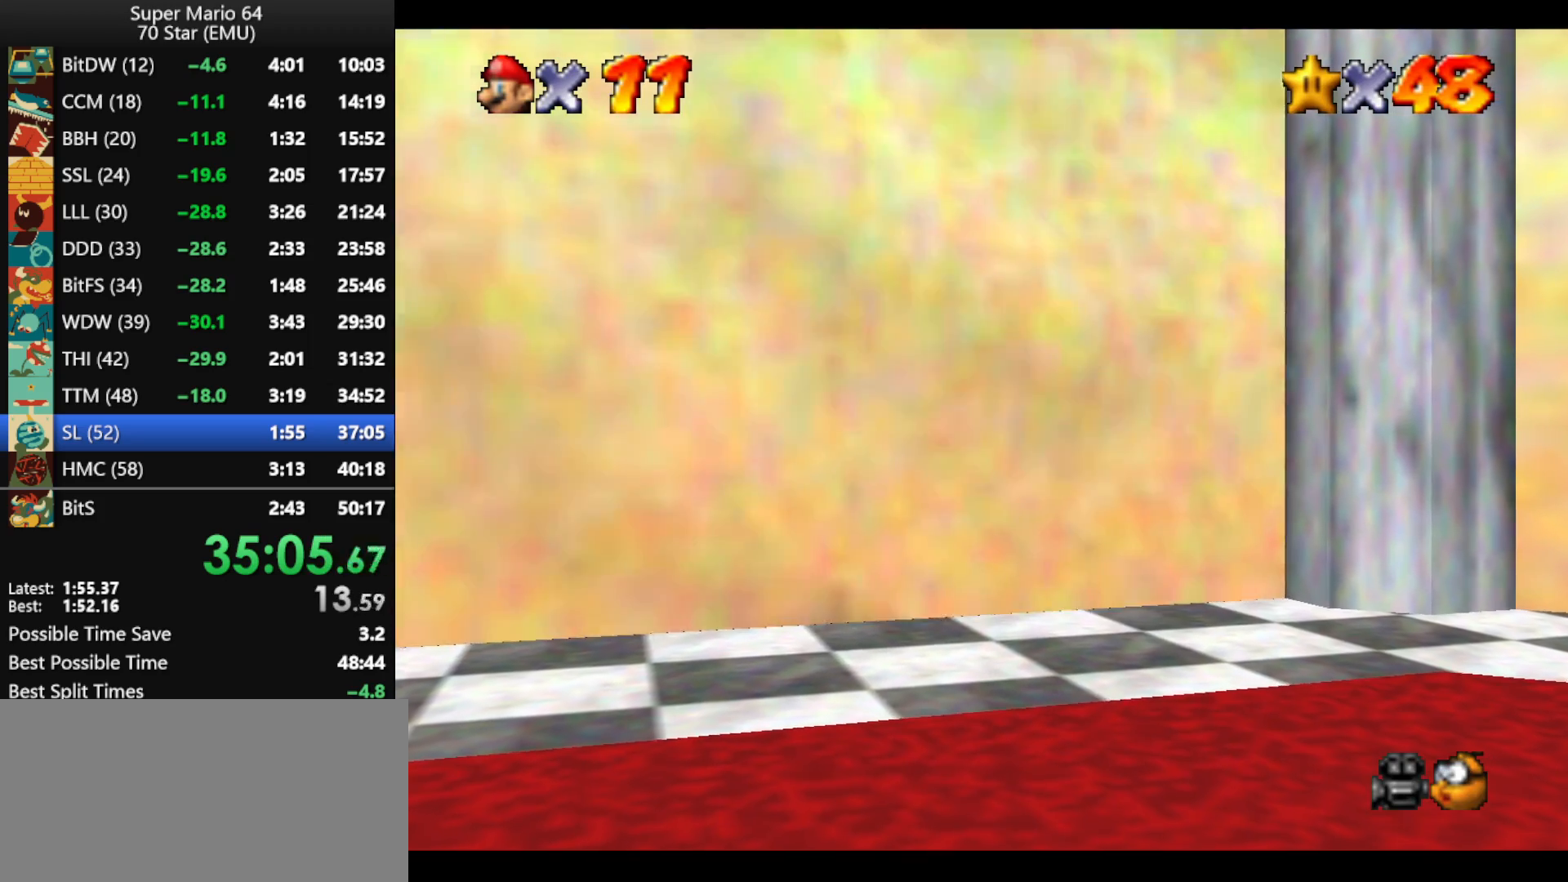
{"buttons": [], "left_stick": "center", "events": [[67, "A", "down"], [167, "A", "up"], [267, "A", "down"], [333, "A", "up"], [400, "A", "down"], [500, "A", "up"]]}
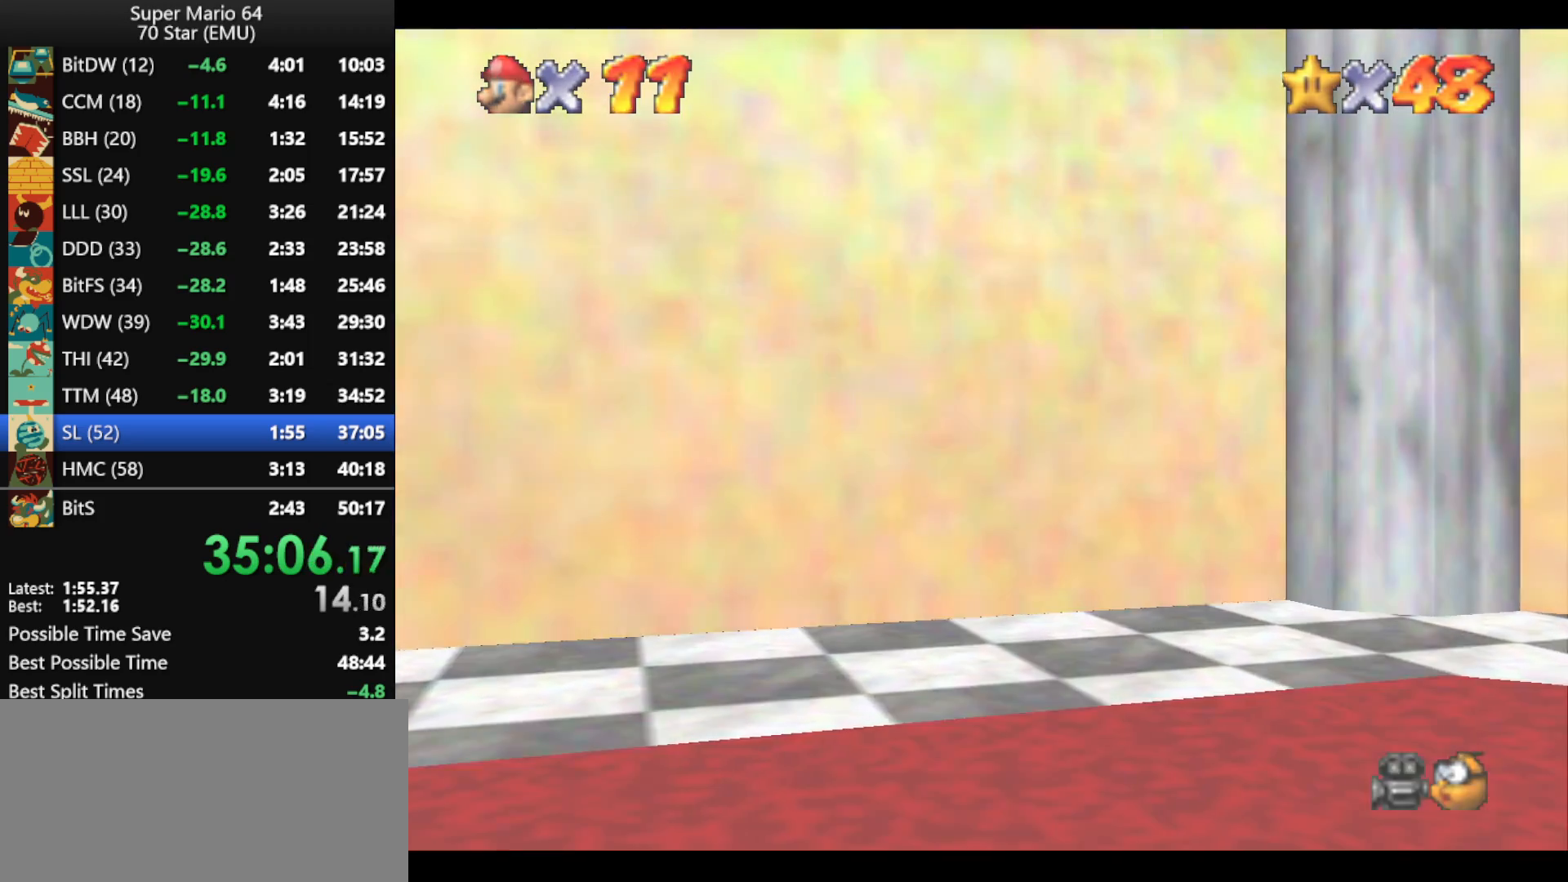
{"buttons": ["A"], "left_stick": "center", "events": [[67, "A", "down"], [233, "A", "up"], [267, "A", "down"], [367, "A", "up"], [433, "A", "down"]]}
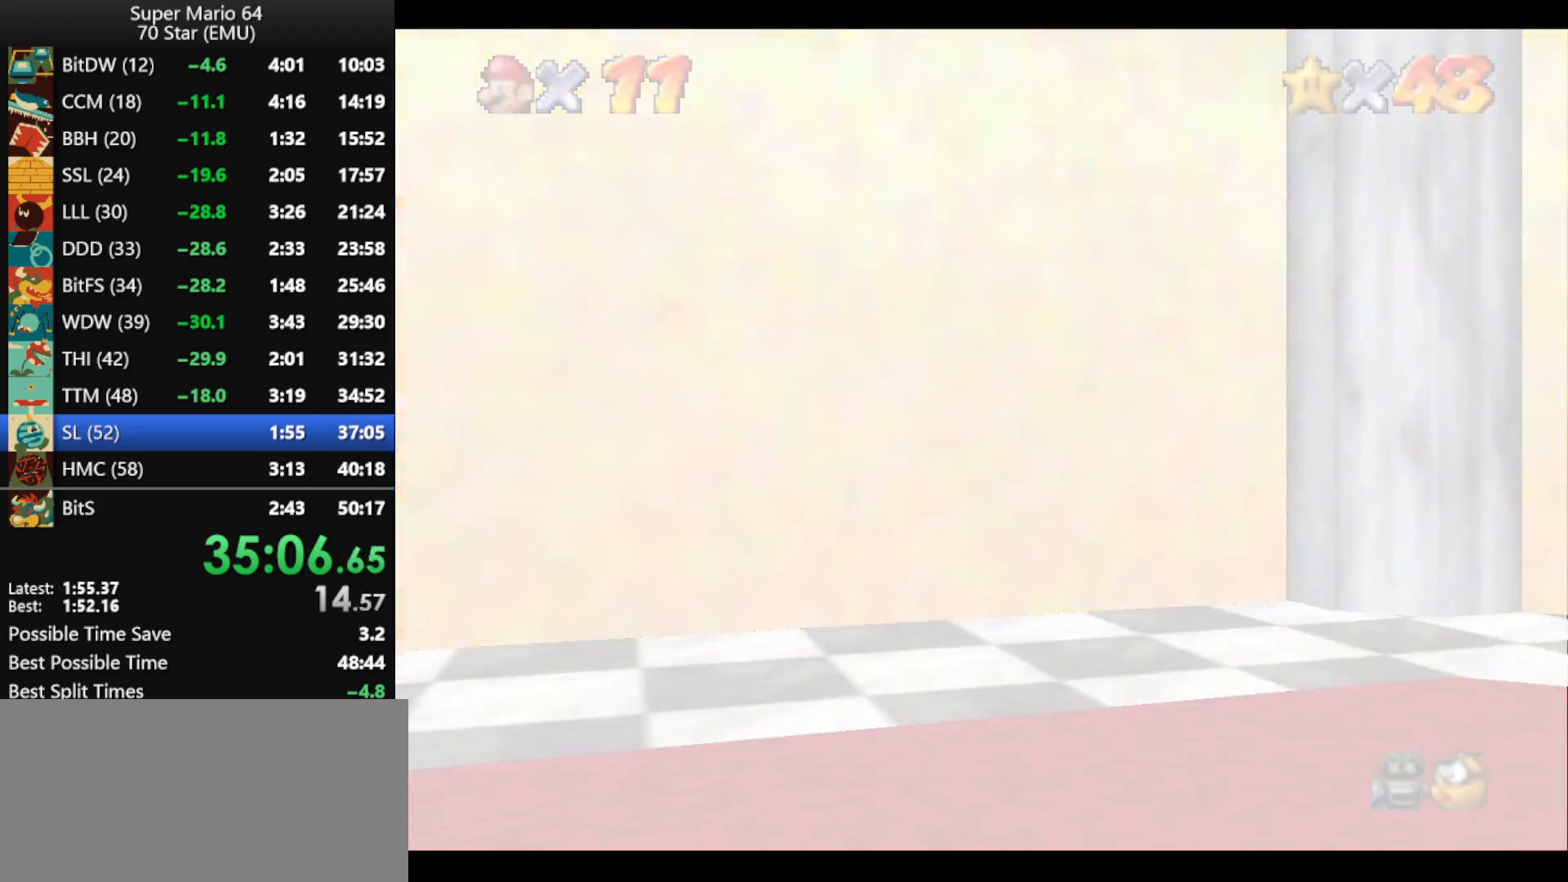
{"buttons": ["A"], "left_stick": "center", "events": [[33, "A", "up"], [100, "A", "down"], [200, "A", "up"], [267, "A", "down"], [367, "A", "up"], [433, "A", "down"]]}
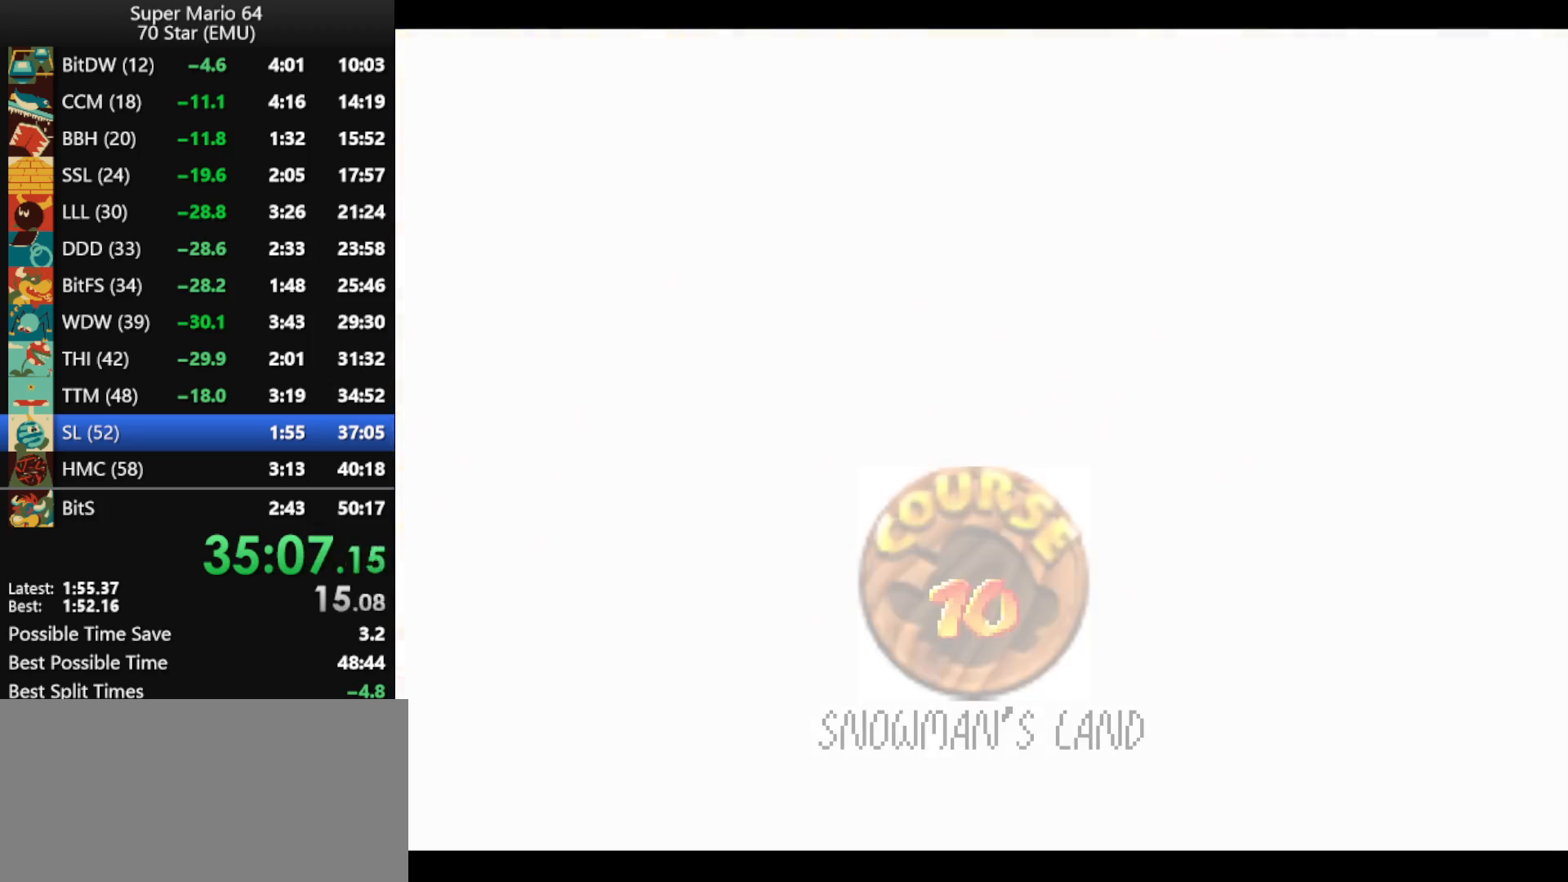
{"buttons": ["A"], "left_stick": "center", "events": [[33, "A", "up"], [100, "A", "down"], [200, "A", "up"], [267, "A", "down"]]}
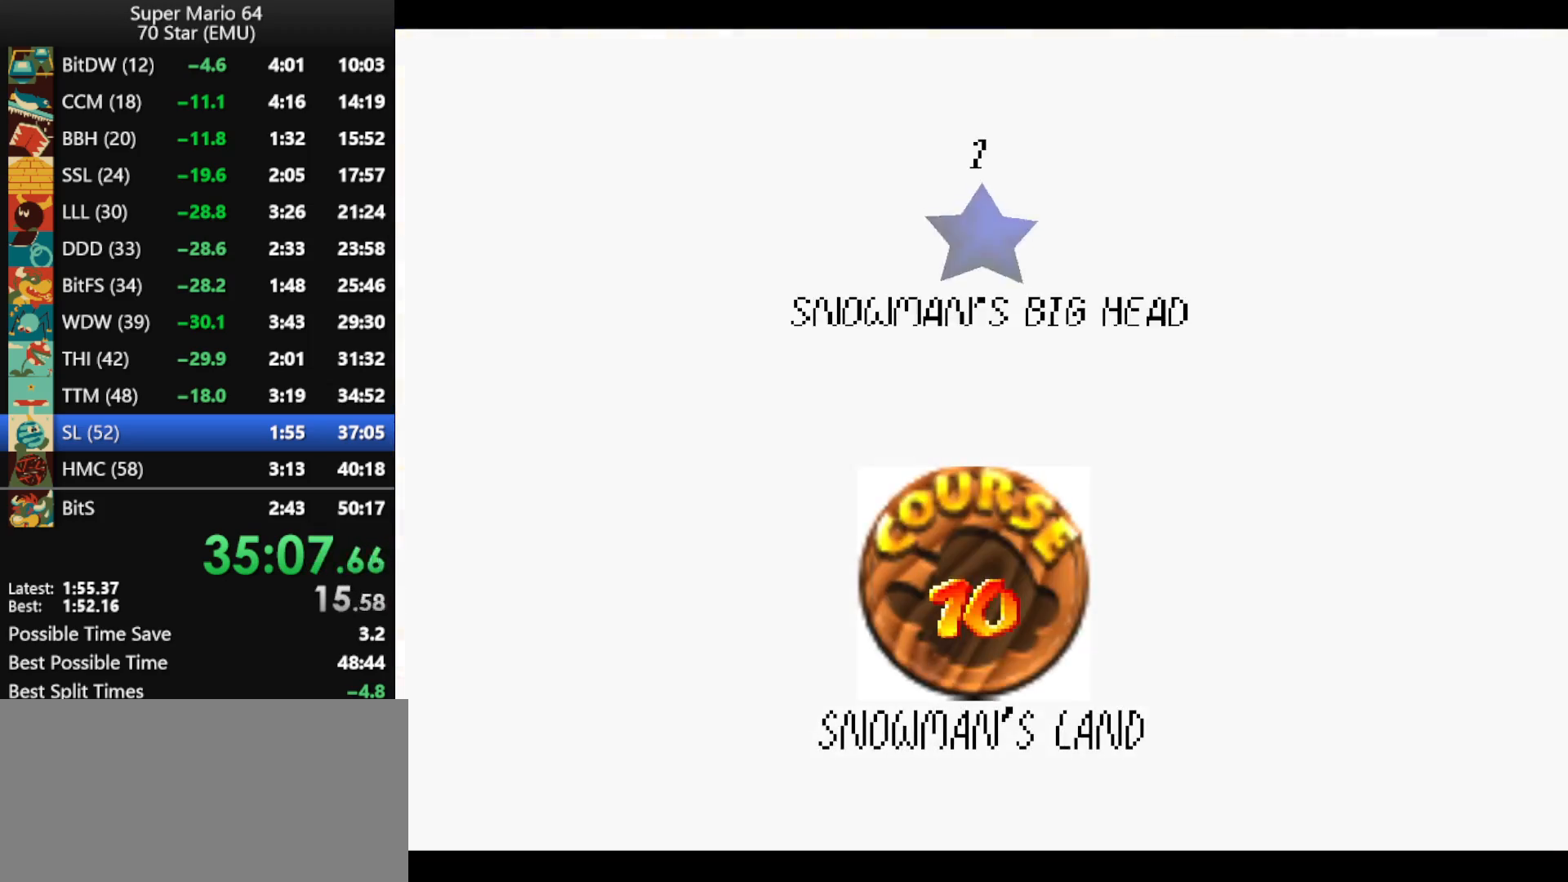
{"buttons": ["A"], "left_stick": "center", "events": [[33, "A", "up"], [100, "A", "down"], [200, "A", "up"], [300, "A", "down"], [367, "A", "up"], [433, "A", "down"]]}
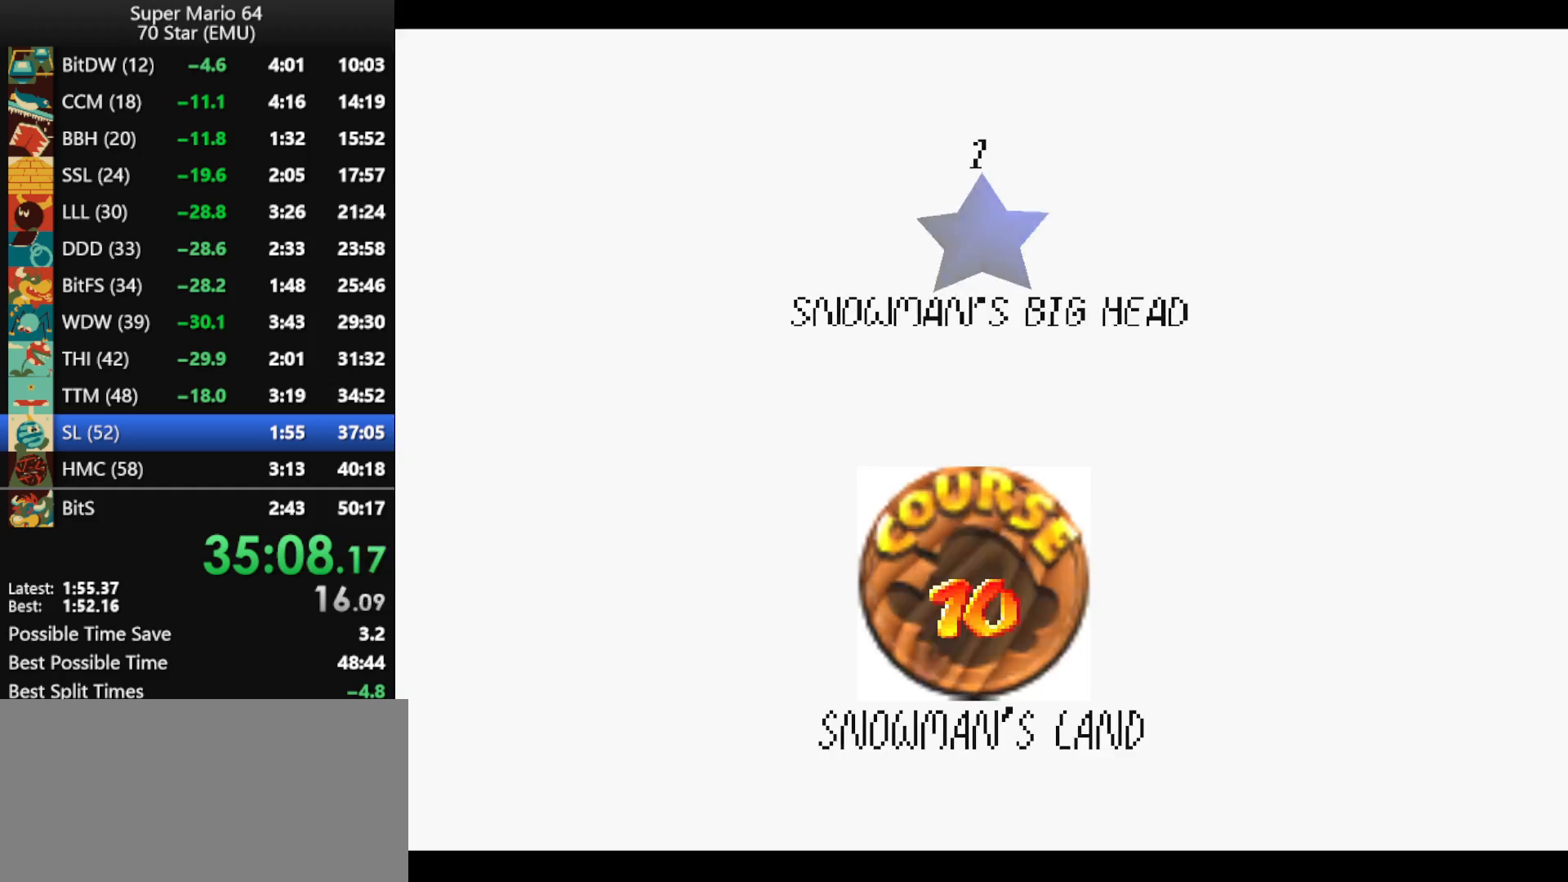
{"buttons": [], "left_stick": "center", "events": [[67, "A", "up"], [100, "A", "down"], [167, "A", "up"], [233, "A", "down"], [333, "A", "up"], [400, "A", "down"], [500, "A", "up"]]}
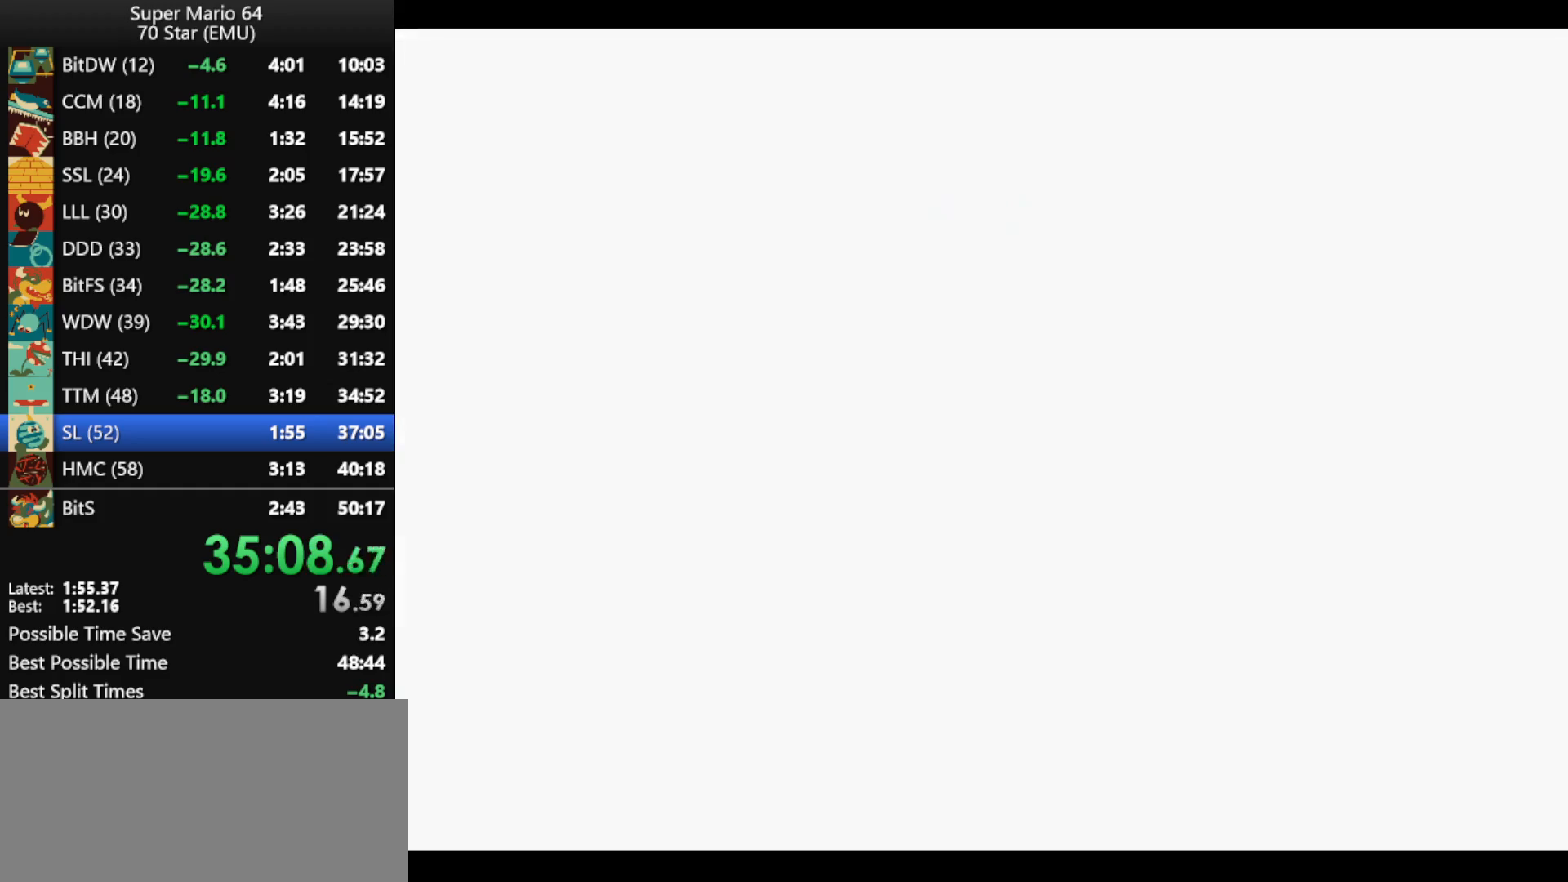
{"buttons": [], "left_stick": "up", "events": [[367, "left_stick", "up"], [400, "C_DOWN", "down"], [500, "C_DOWN", "up"]]}
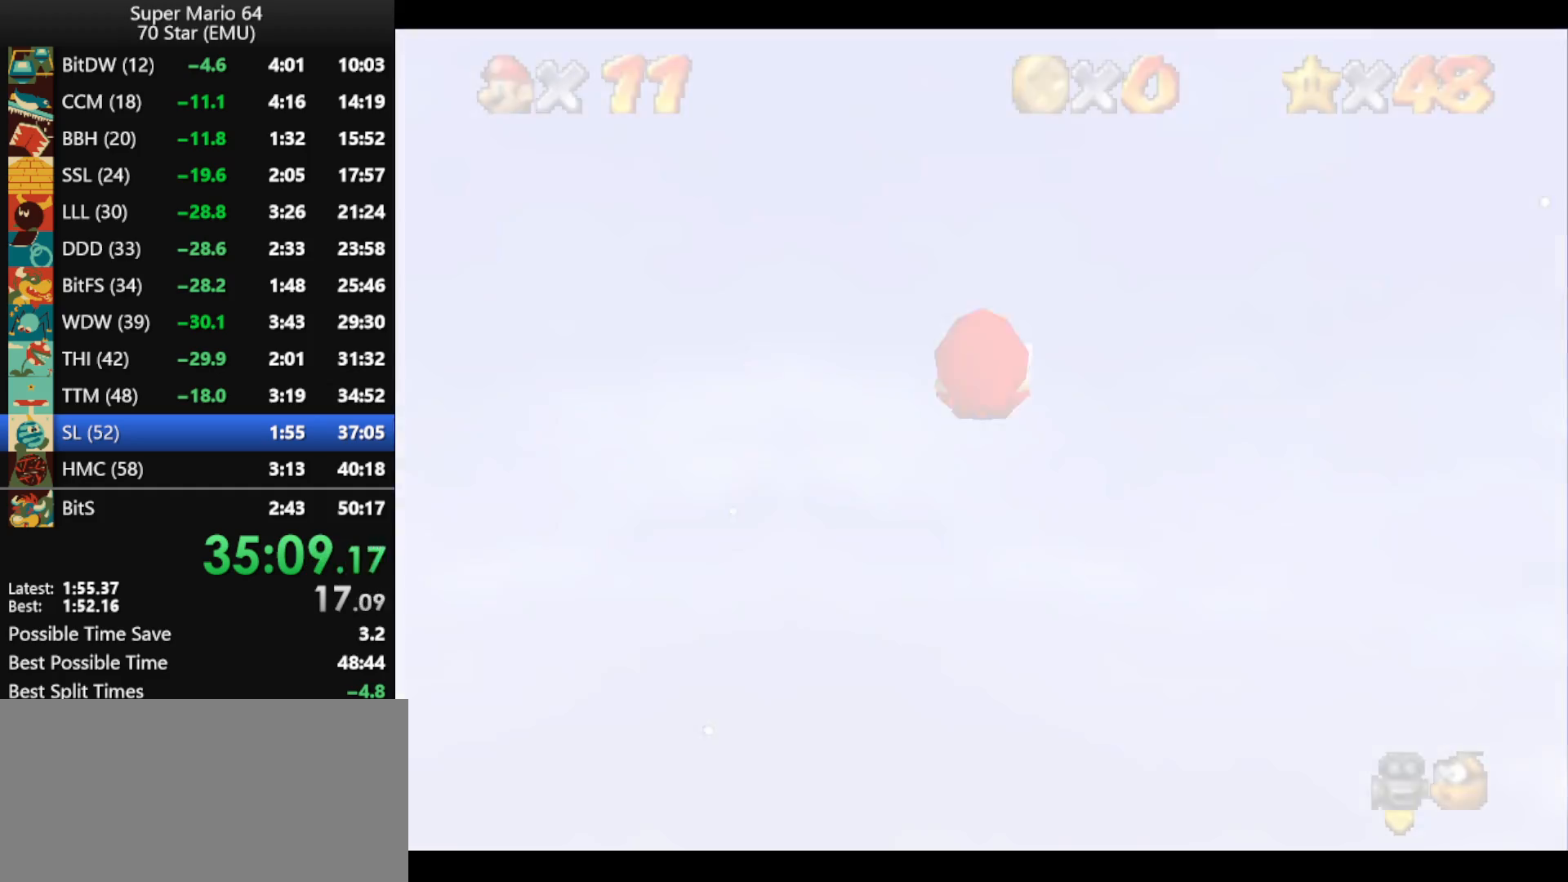
{"buttons": ["A"], "left_stick": "up", "events": [[67, "A", "down"]]}
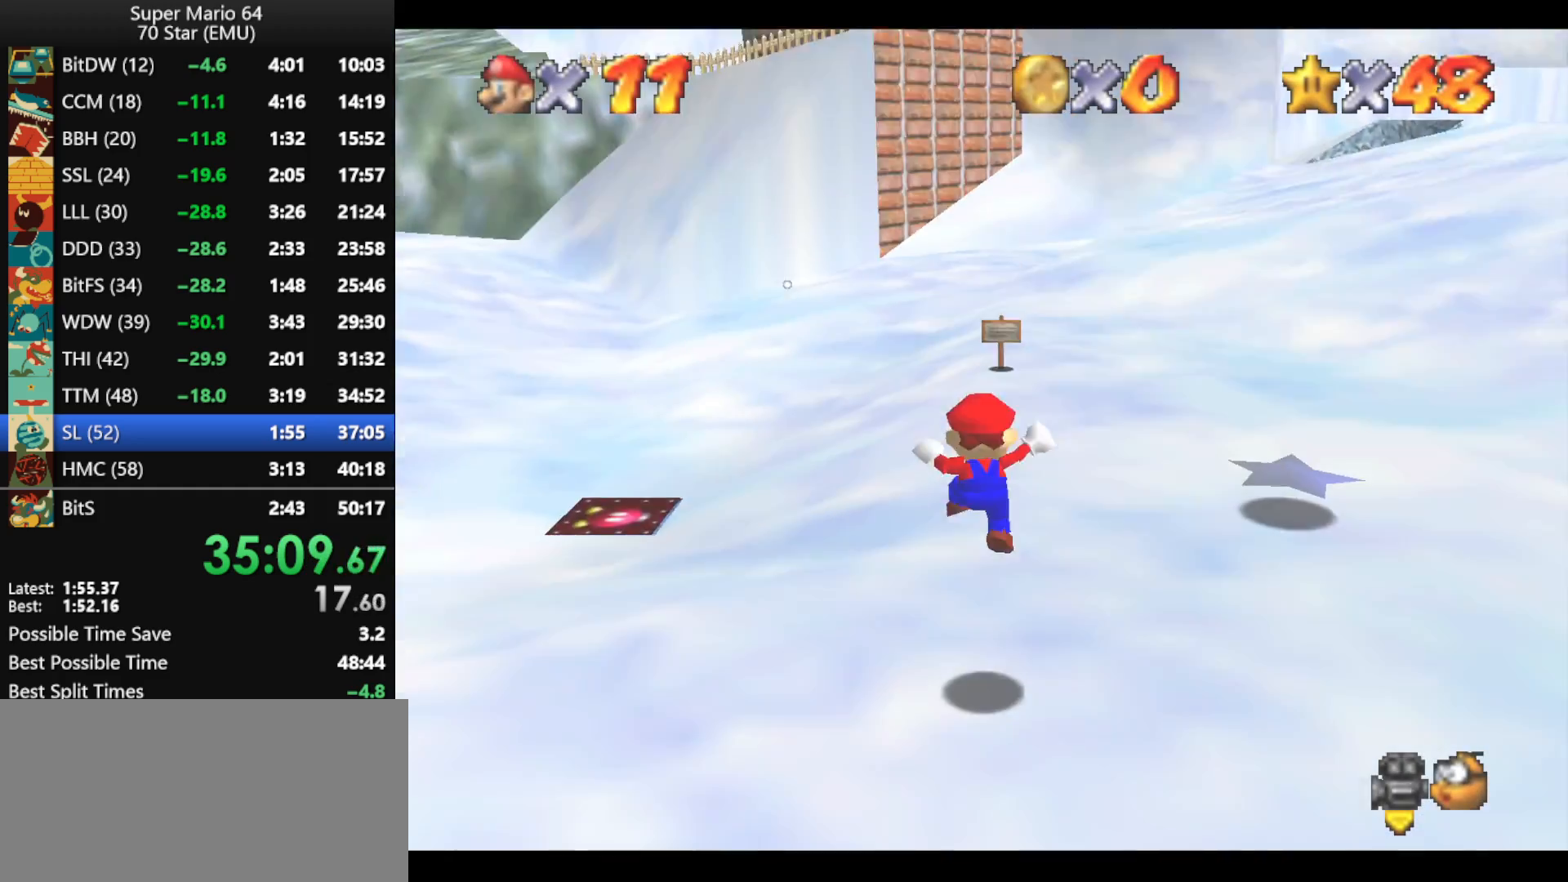
{"buttons": ["A"], "left_stick": "up", "events": []}
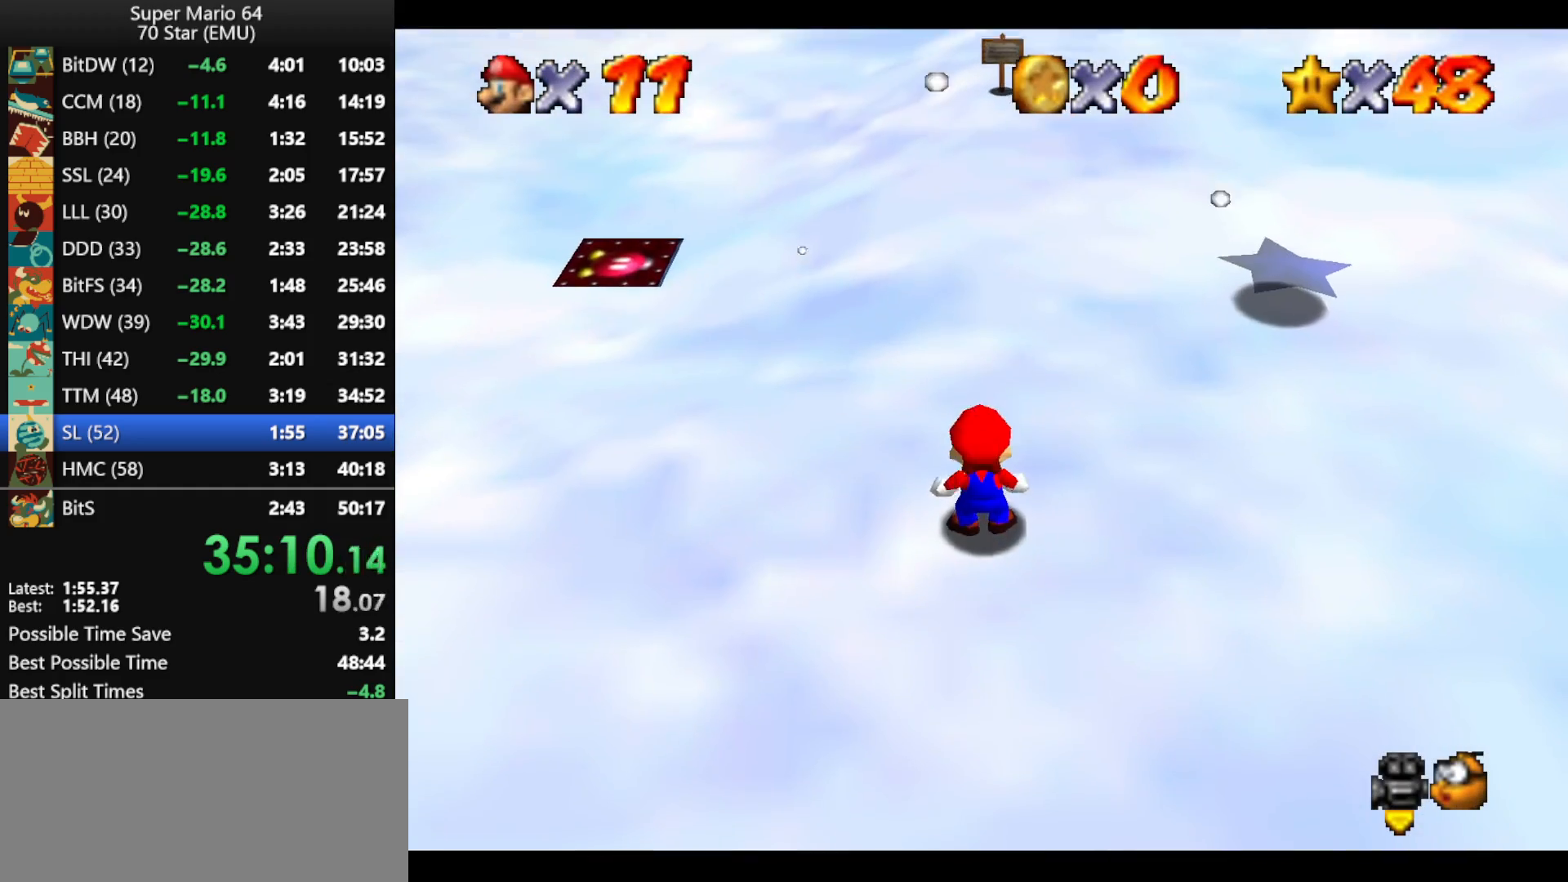
{"buttons": [], "left_stick": "up", "events": [[267, "B", "down"], [300, "A", "up"], [300, "B", "up"]]}
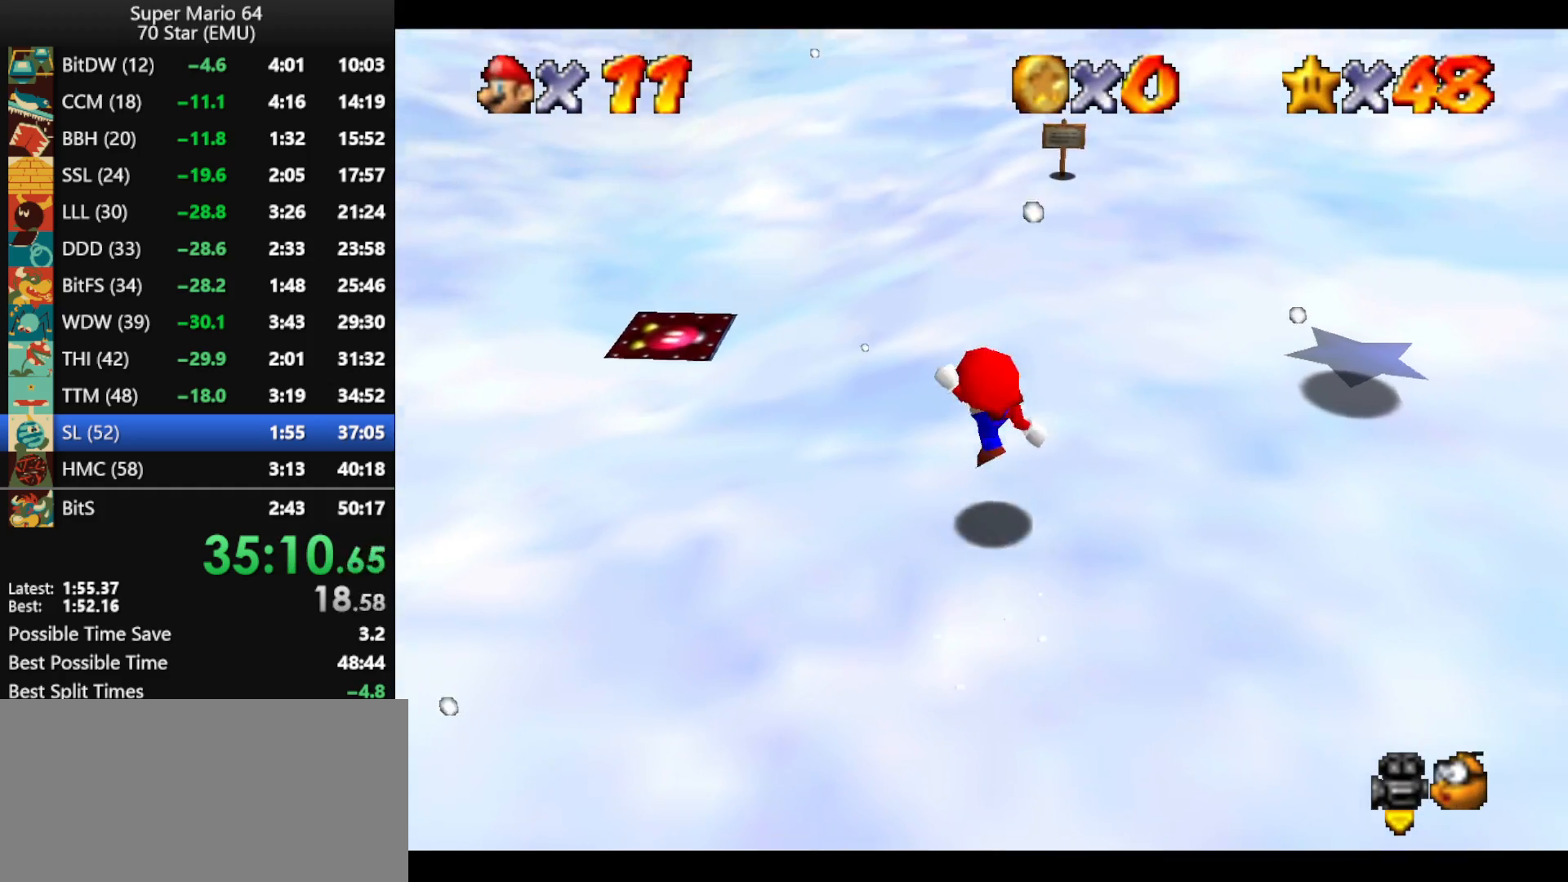
{"buttons": ["A"], "left_stick": "up", "events": [[133, "A", "down"]]}
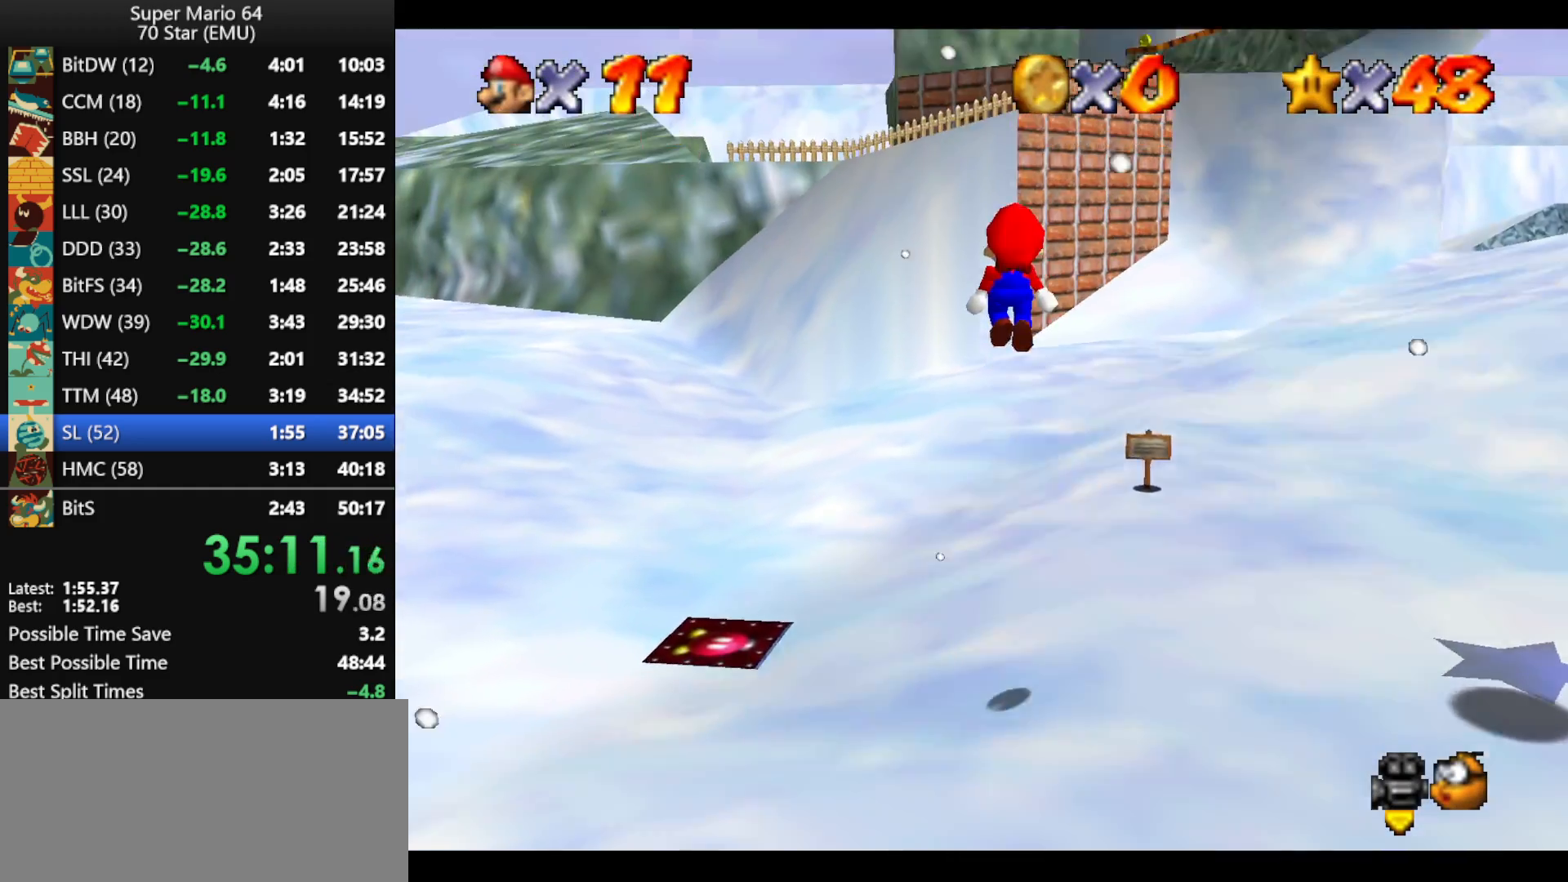
{"buttons": [], "left_stick": "up", "events": [[67, "B", "down"], [100, "A", "up"], [133, "B", "up"]]}
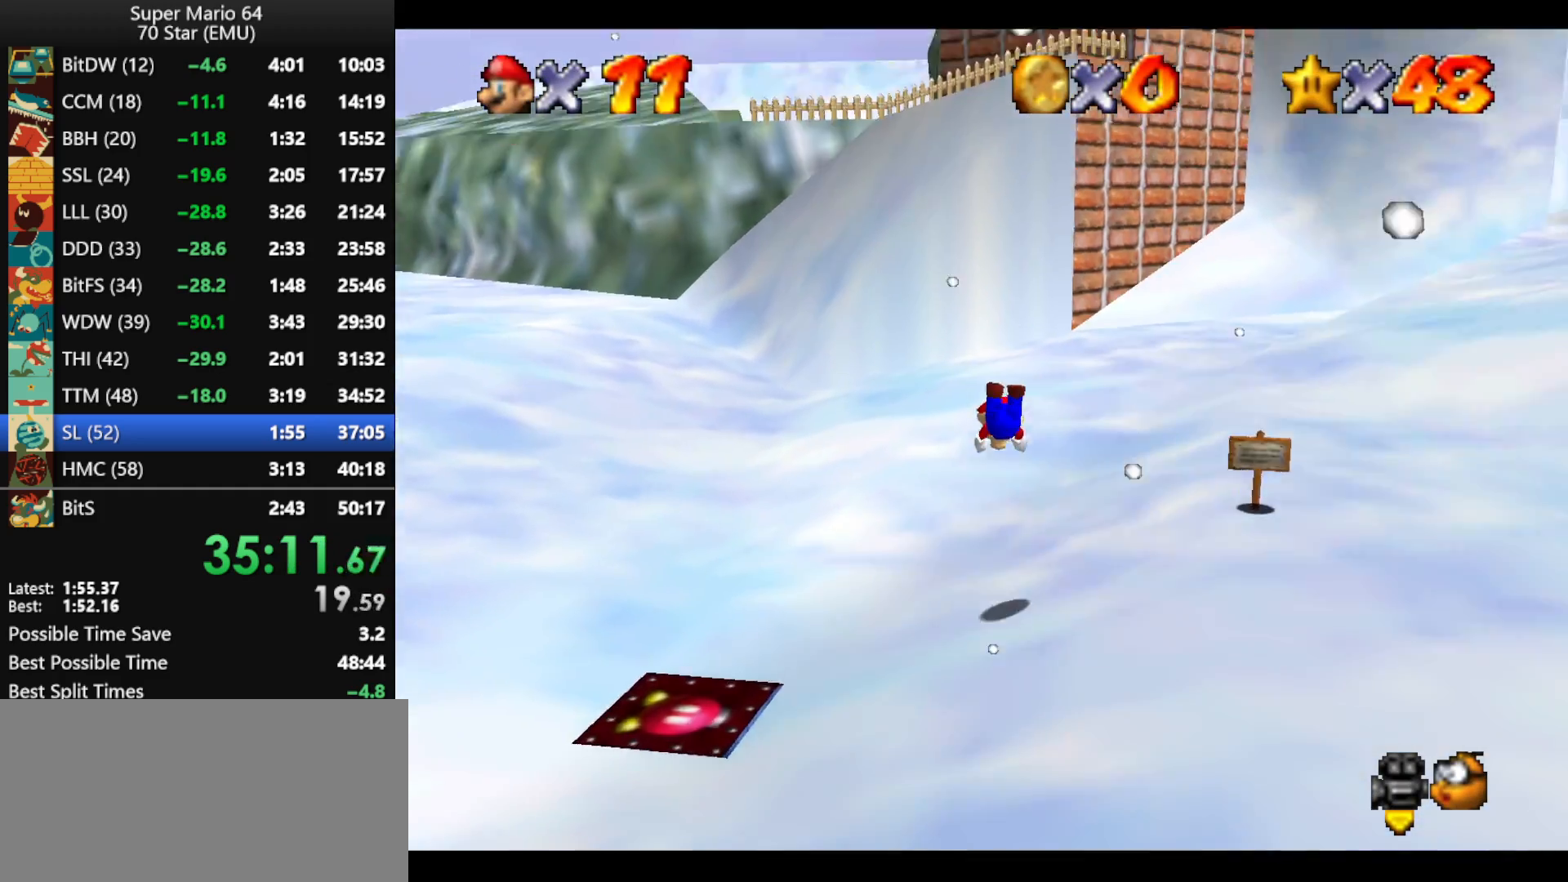
{"buttons": ["A"], "left_stick": "up", "events": [[200, "B", "down"], [233, "A", "down"], [300, "B", "up"]]}